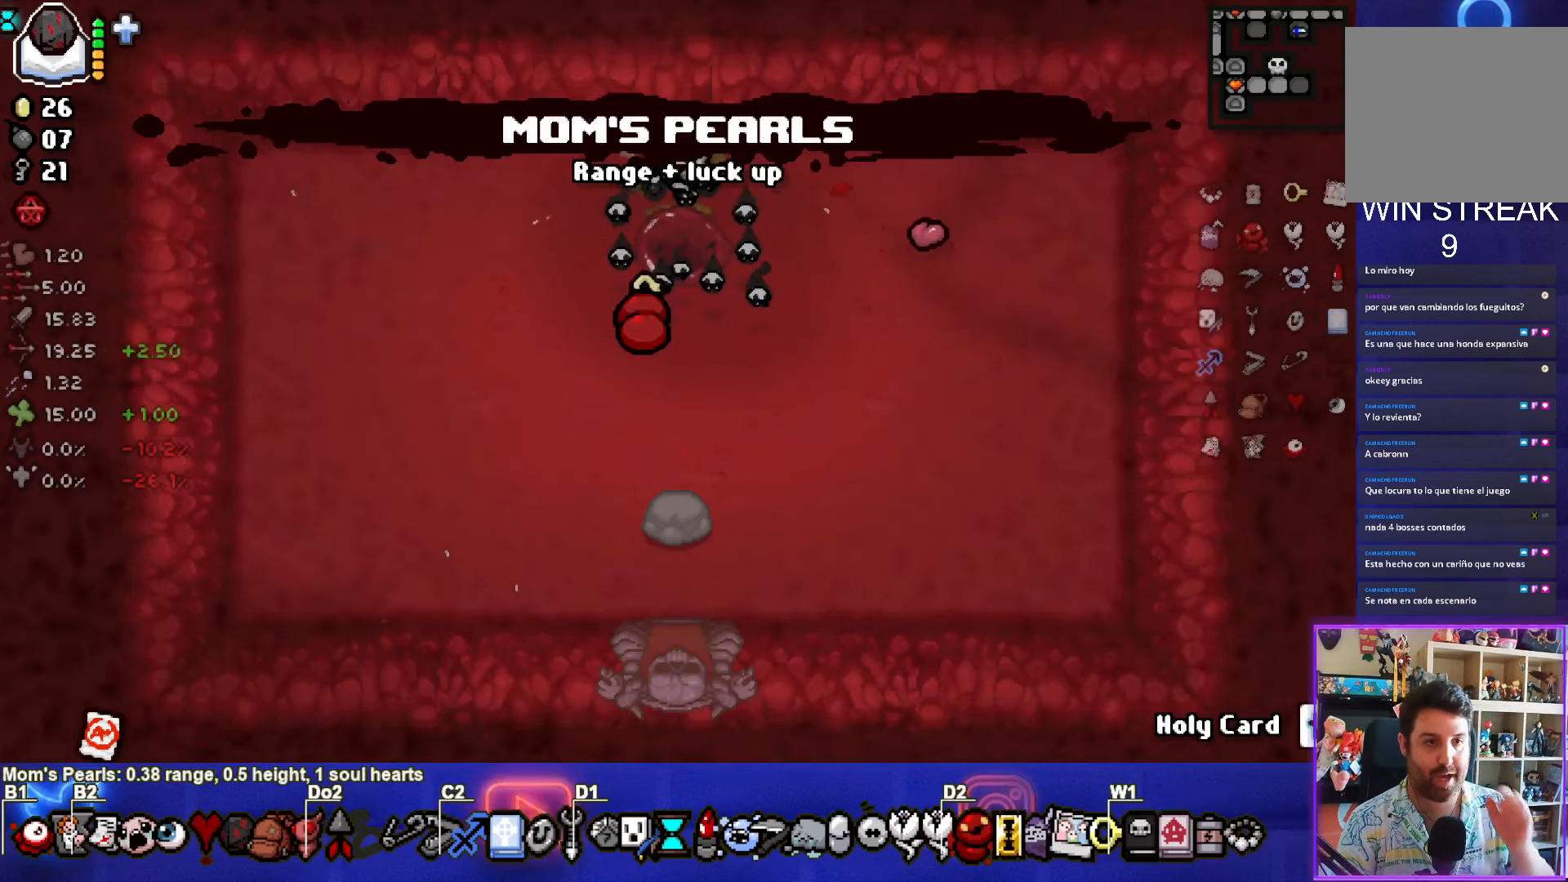
Gameplay with a controller (PlayStation layout); each line is a JSON object with the inputs held at the frame after it. "events" lists button and stick changes between this image and that frame as [ms after this image, input, new state], when the widget could be followed in between. Not read: right_stick.
{"buttons": [], "left_stick": "center", "events": []}
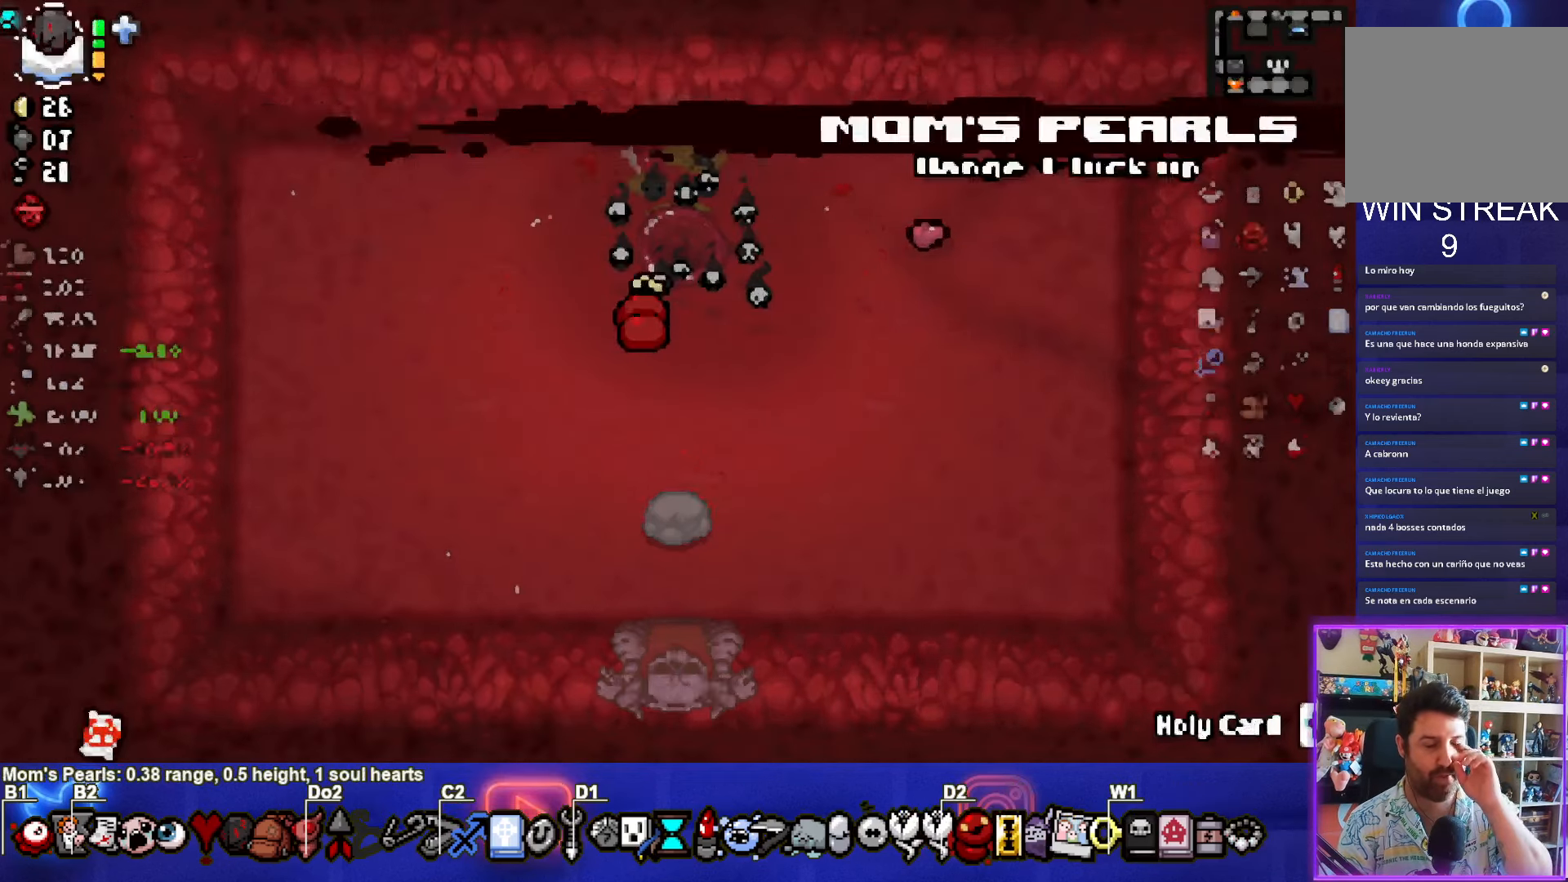
{"buttons": [], "left_stick": "center", "events": []}
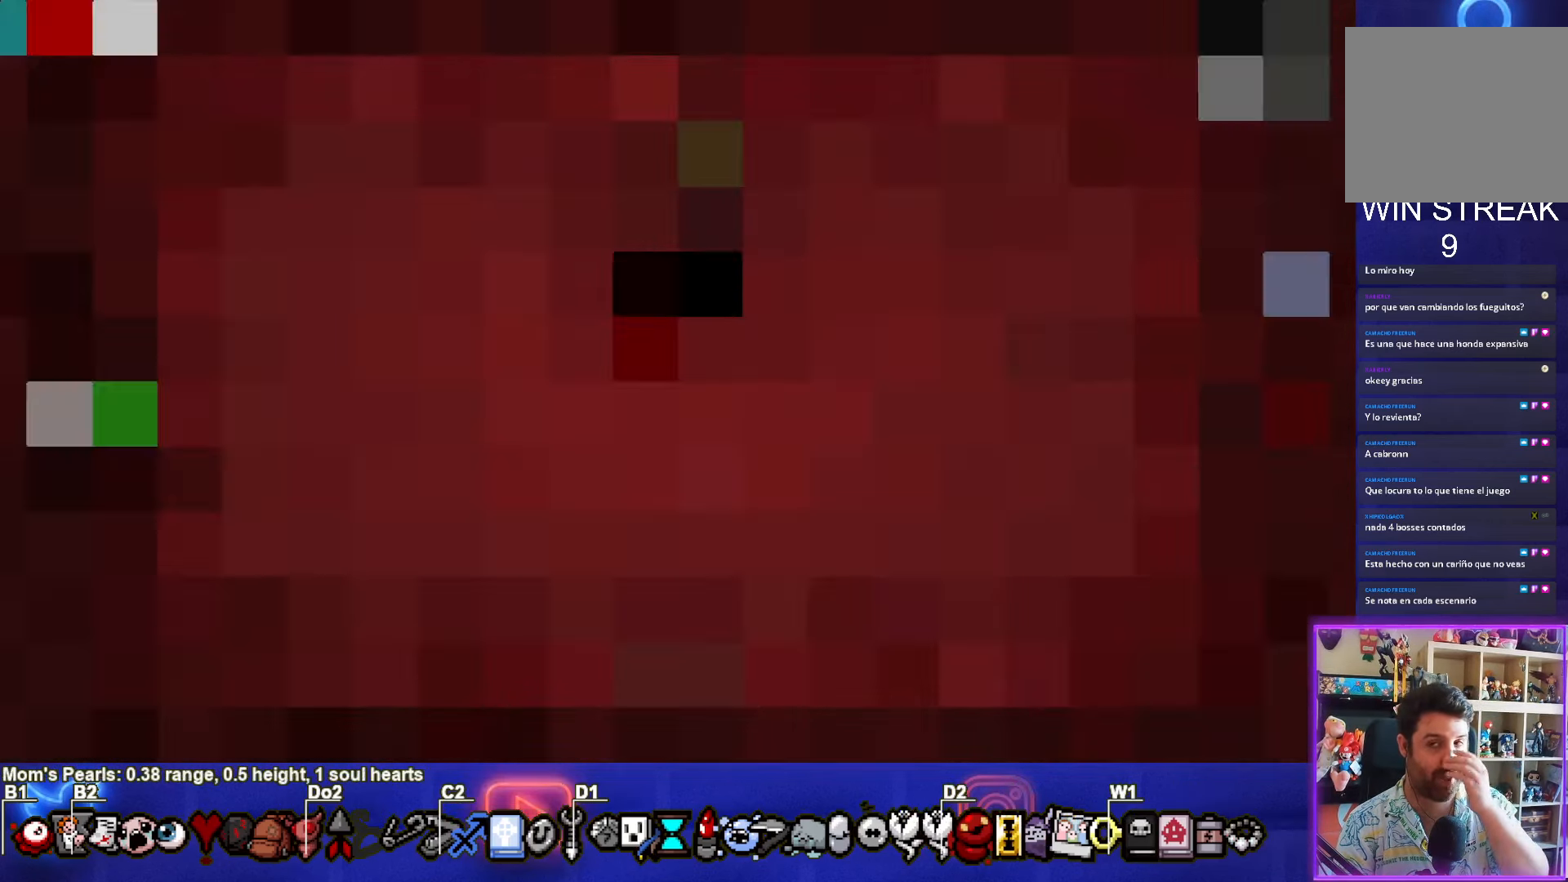
{"buttons": [], "left_stick": "center", "events": []}
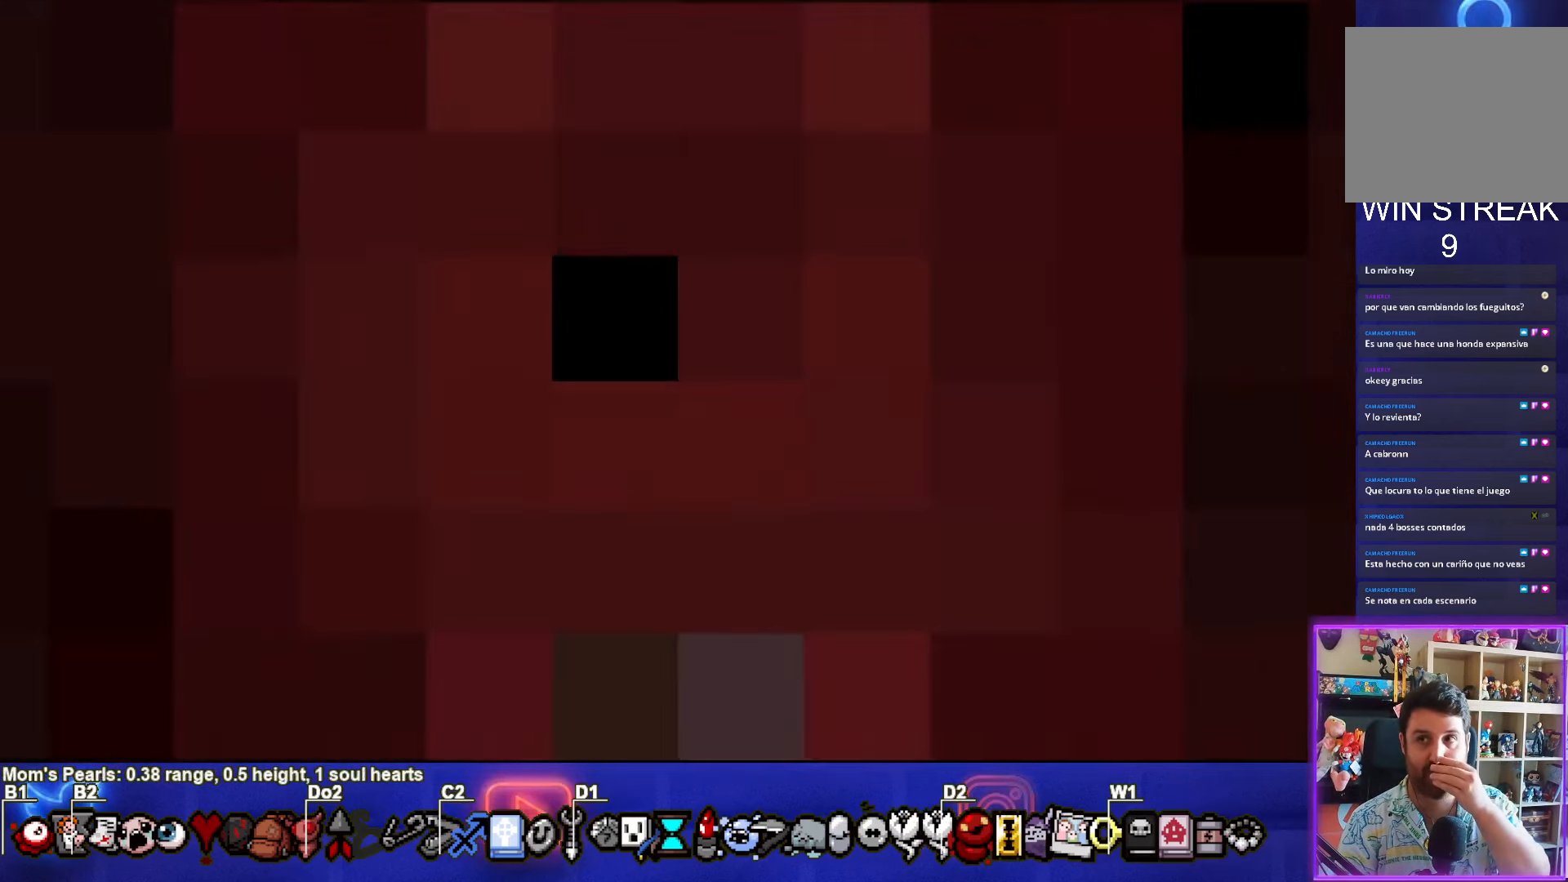
{"buttons": [], "left_stick": "center", "events": []}
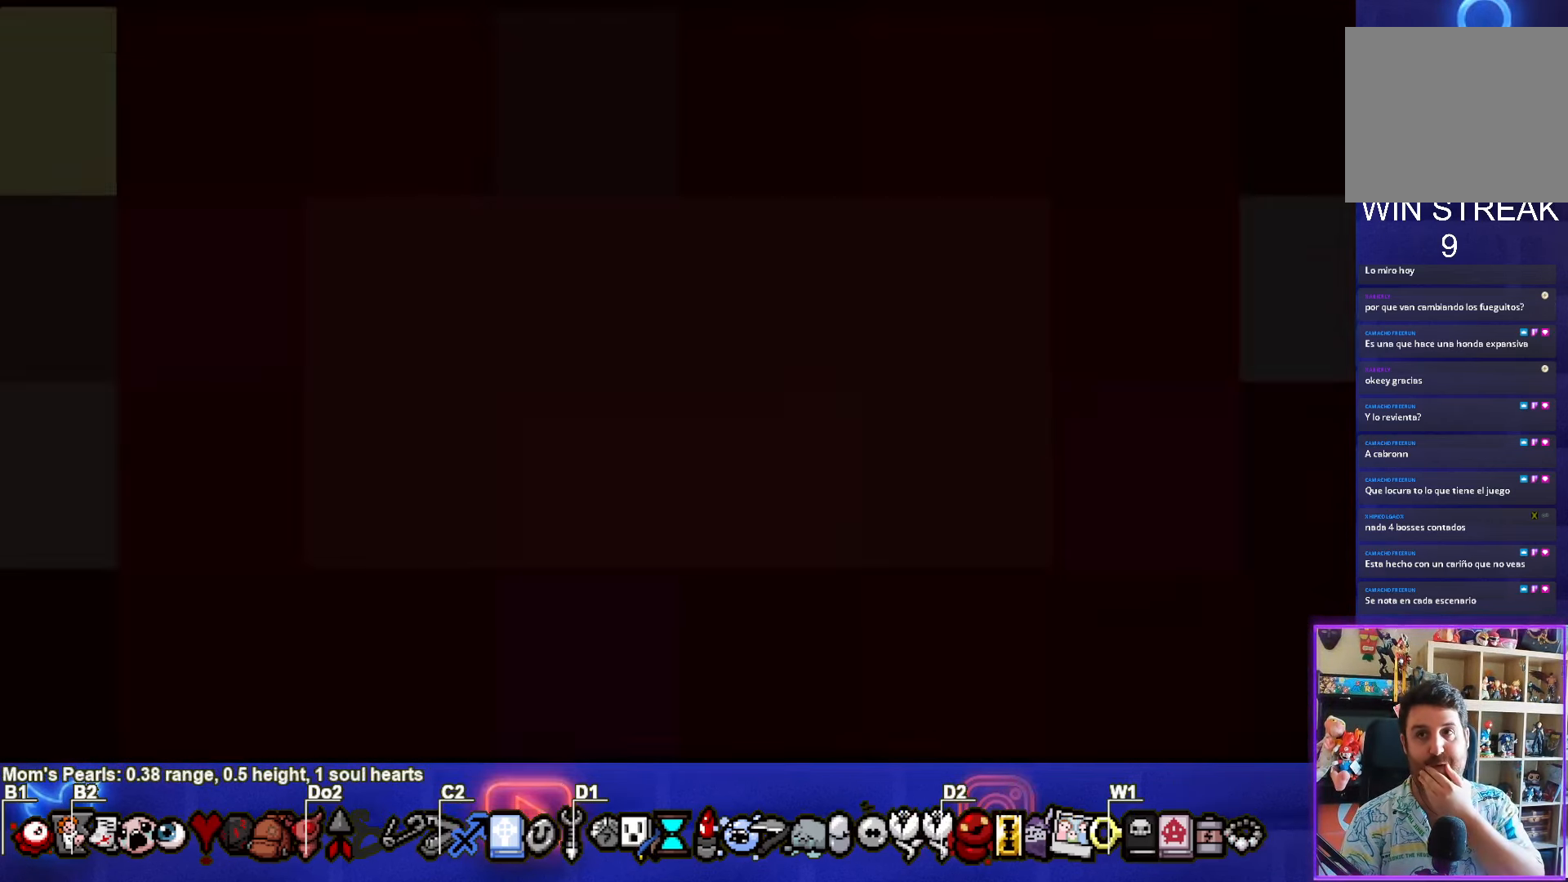
{"buttons": [], "left_stick": "center", "events": []}
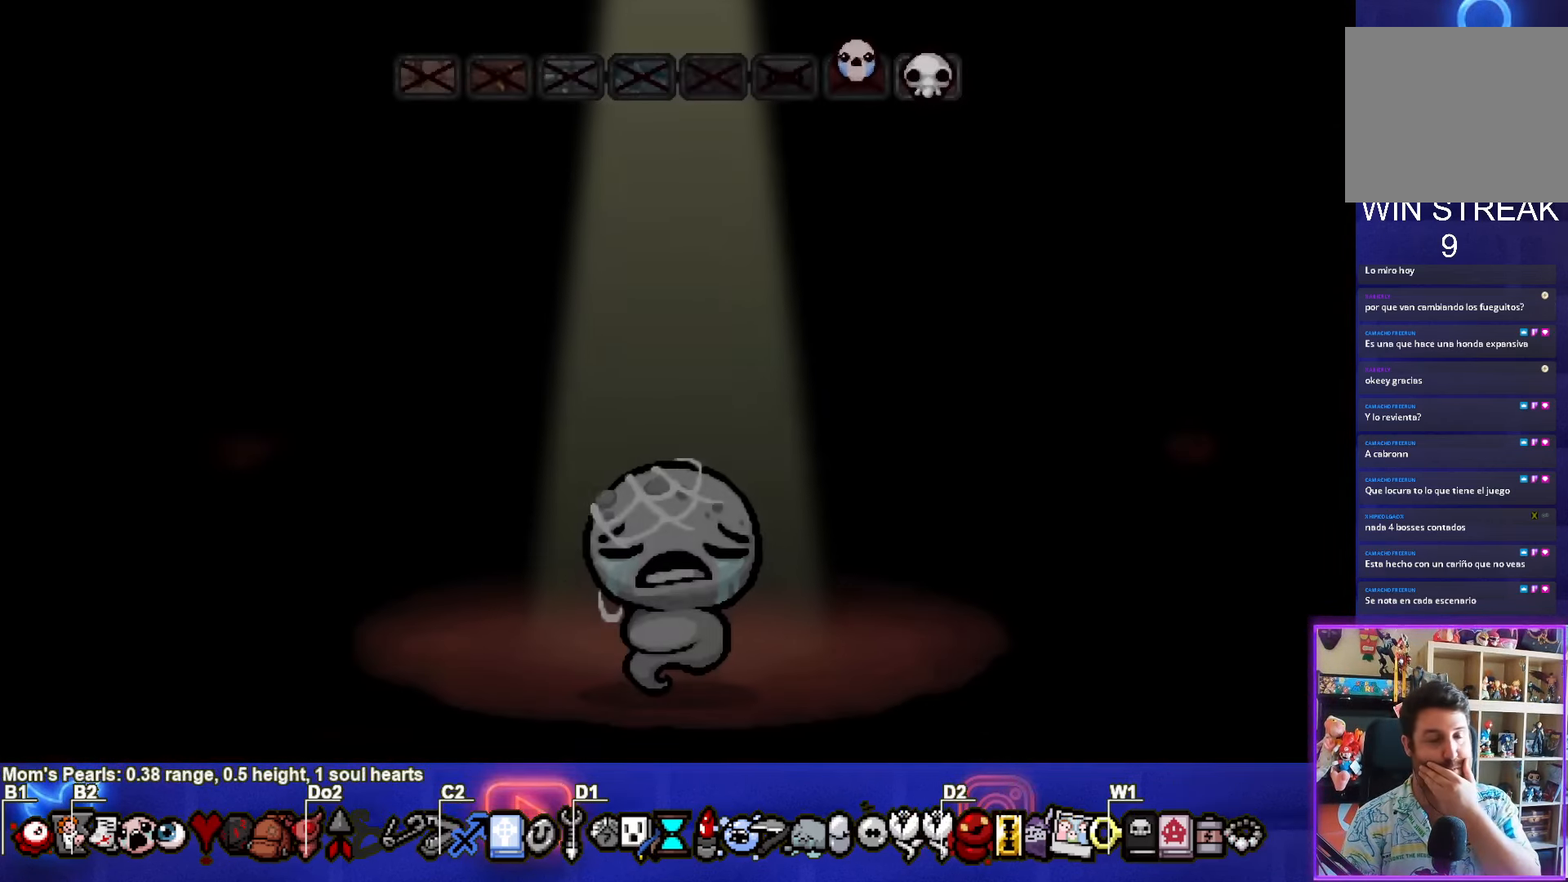
{"buttons": [], "left_stick": "center", "events": [[134, "CROSS", "down"], [334, "CROSS", "up"]]}
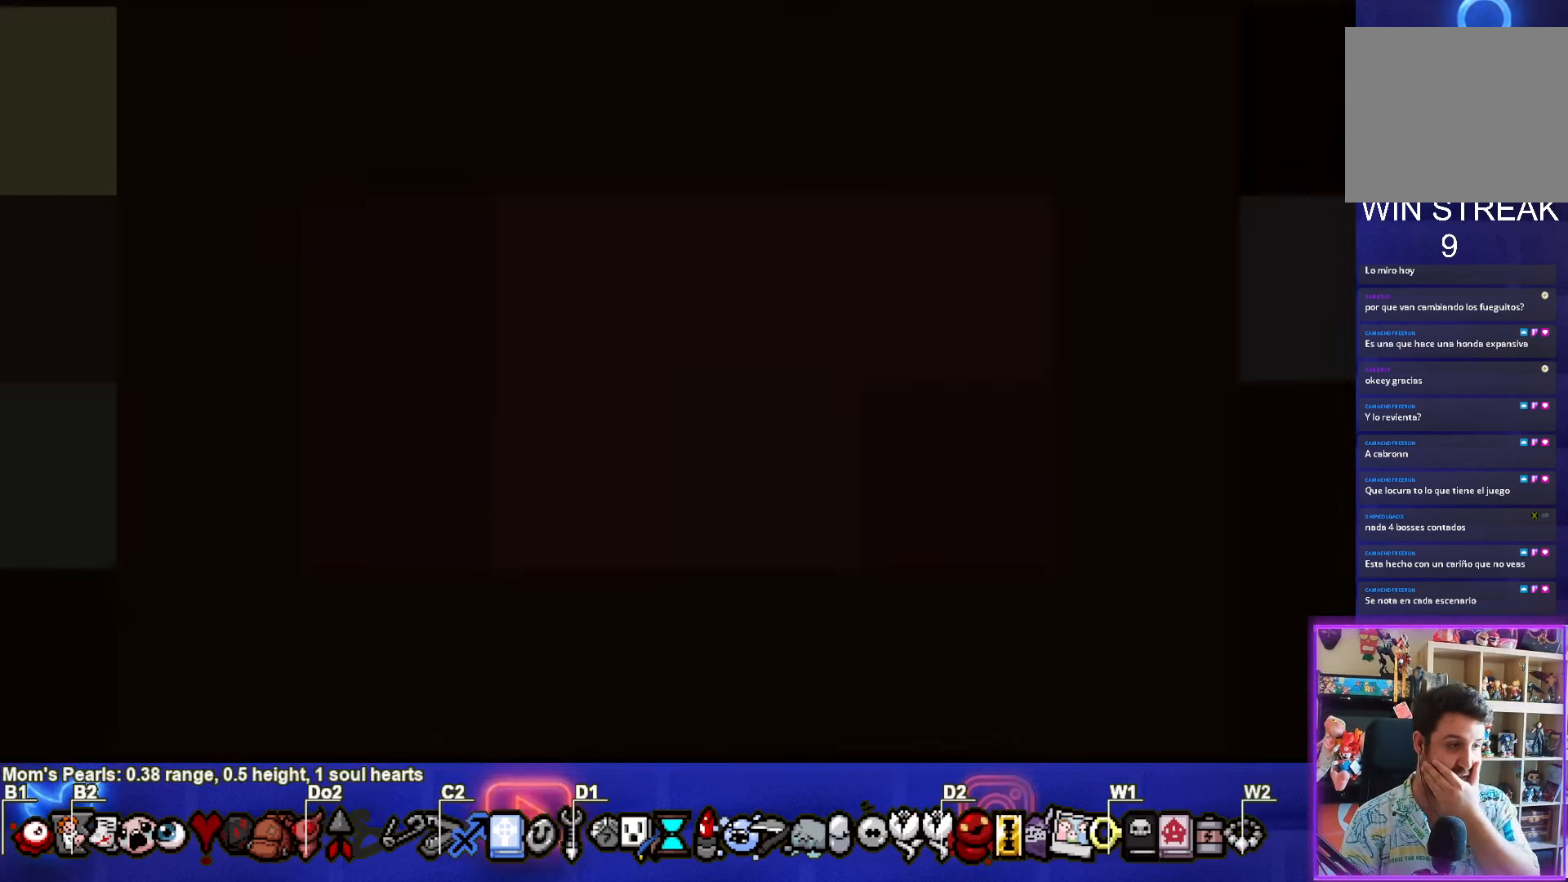
{"buttons": [], "left_stick": "center", "events": []}
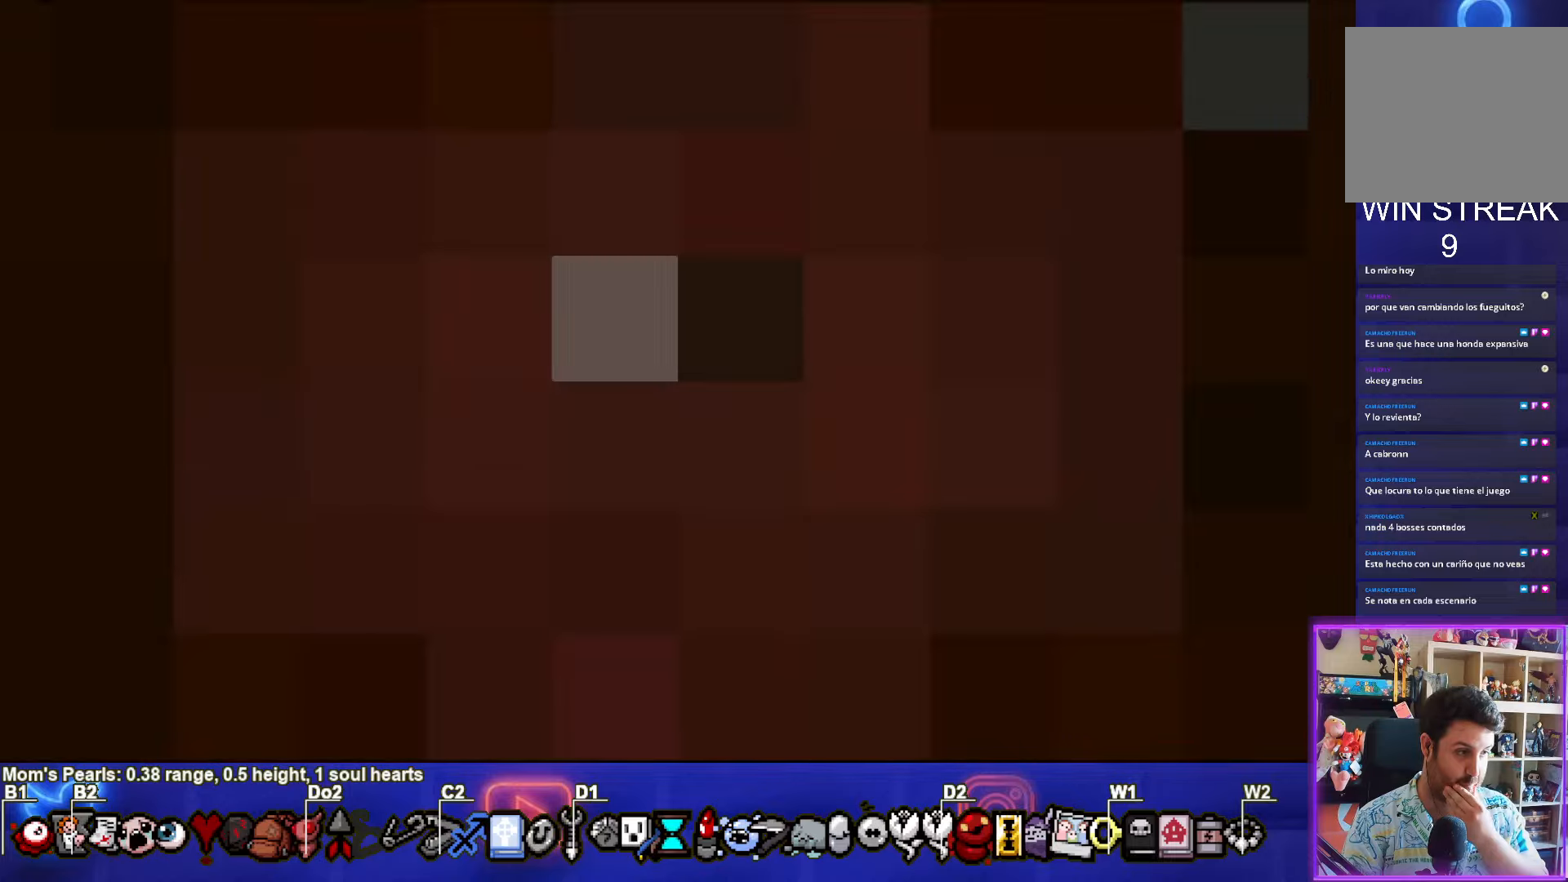
{"buttons": [], "left_stick": "center", "events": []}
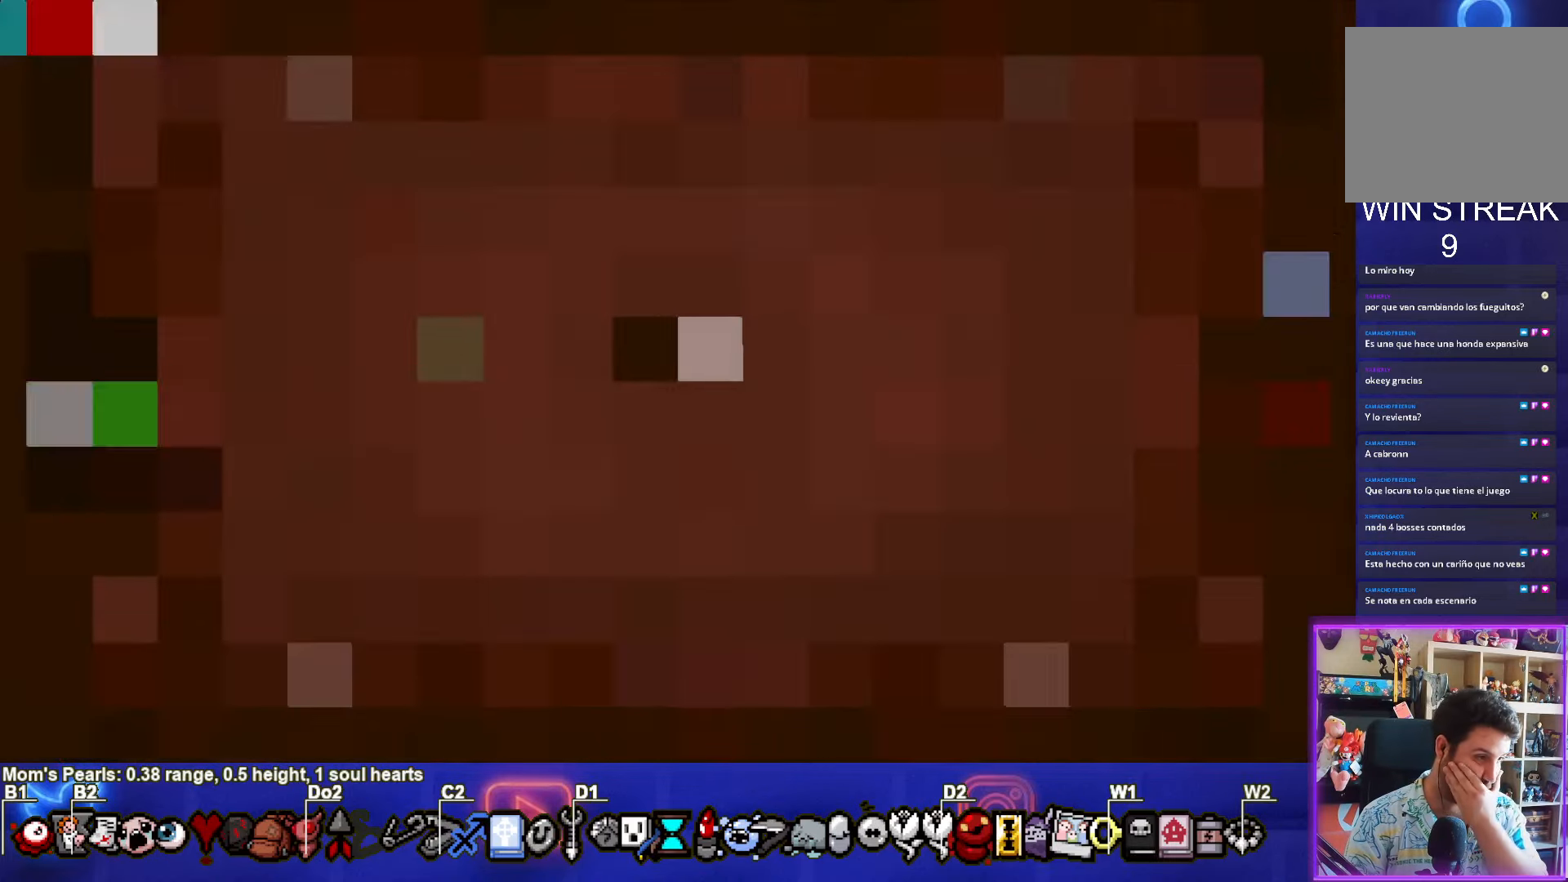
{"buttons": [], "left_stick": "center", "events": []}
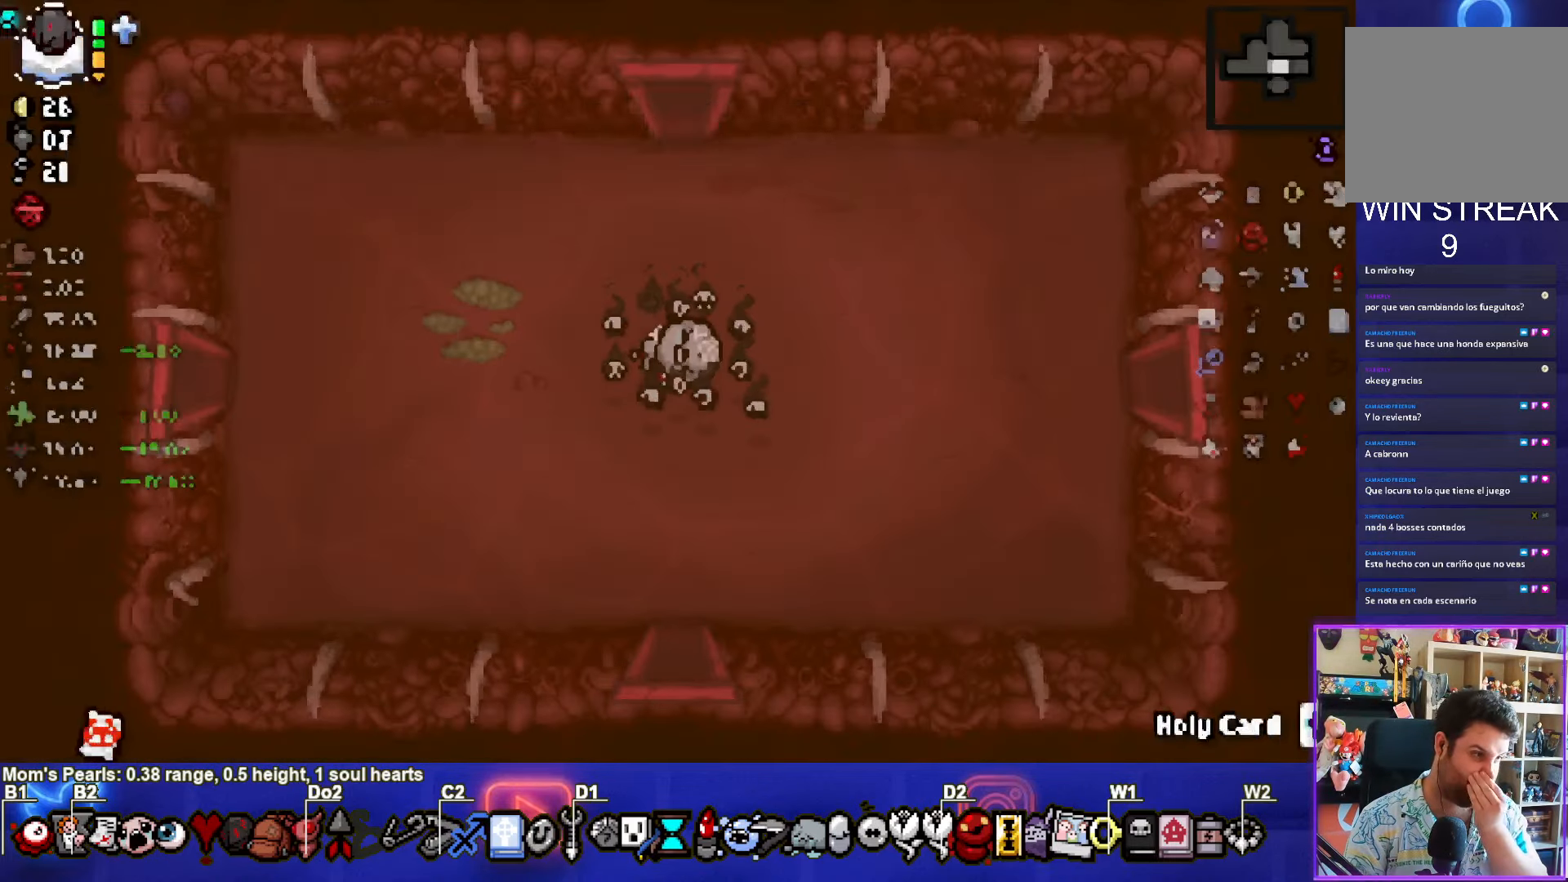
{"buttons": [], "left_stick": "center", "events": []}
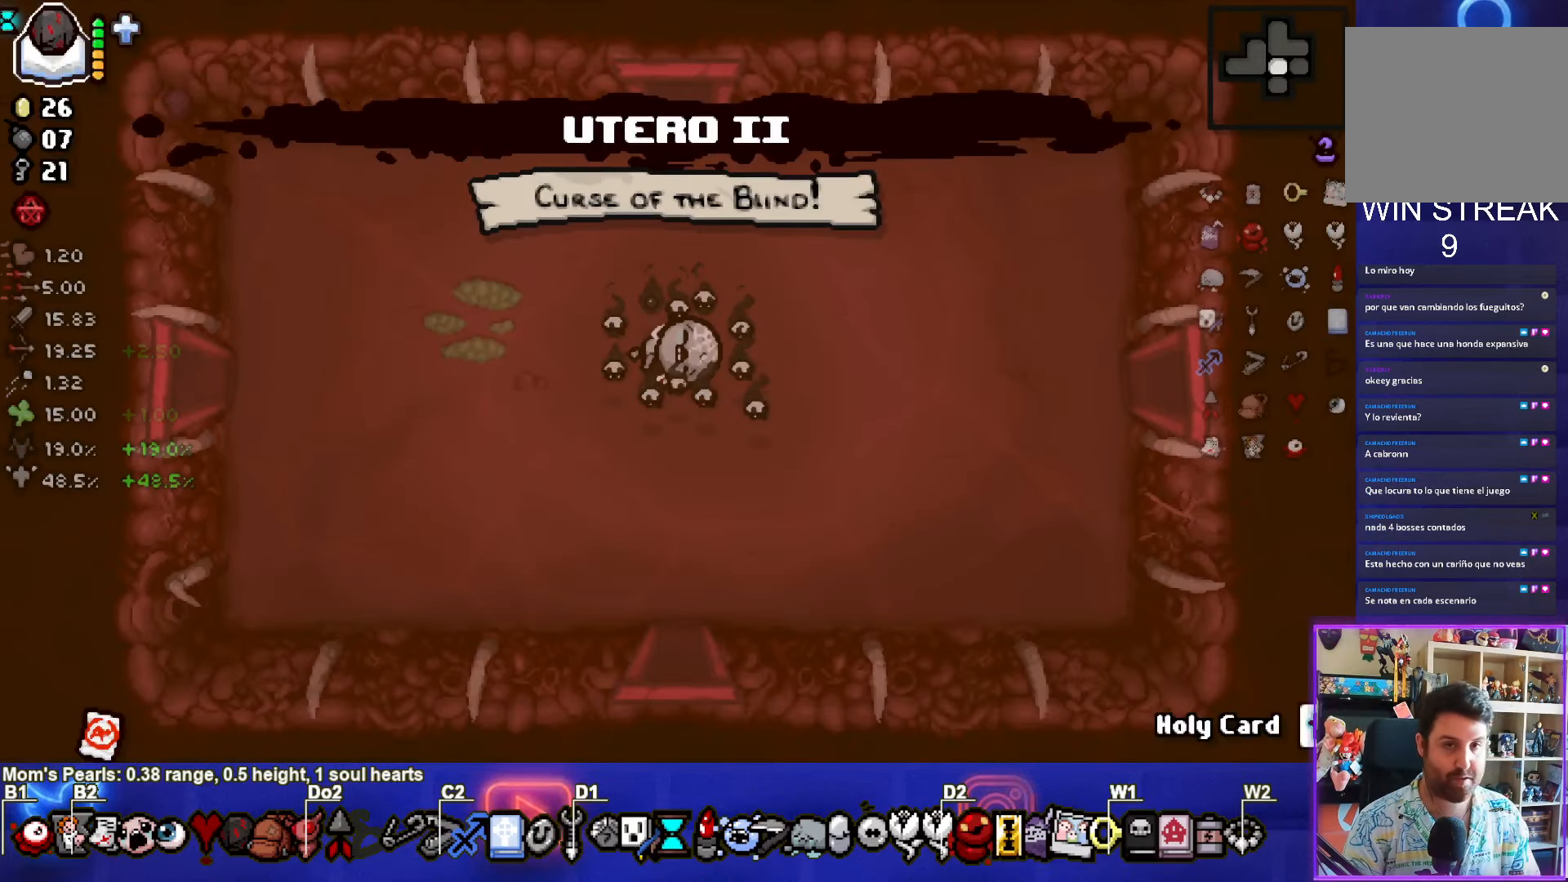
{"buttons": [], "left_stick": "center", "events": []}
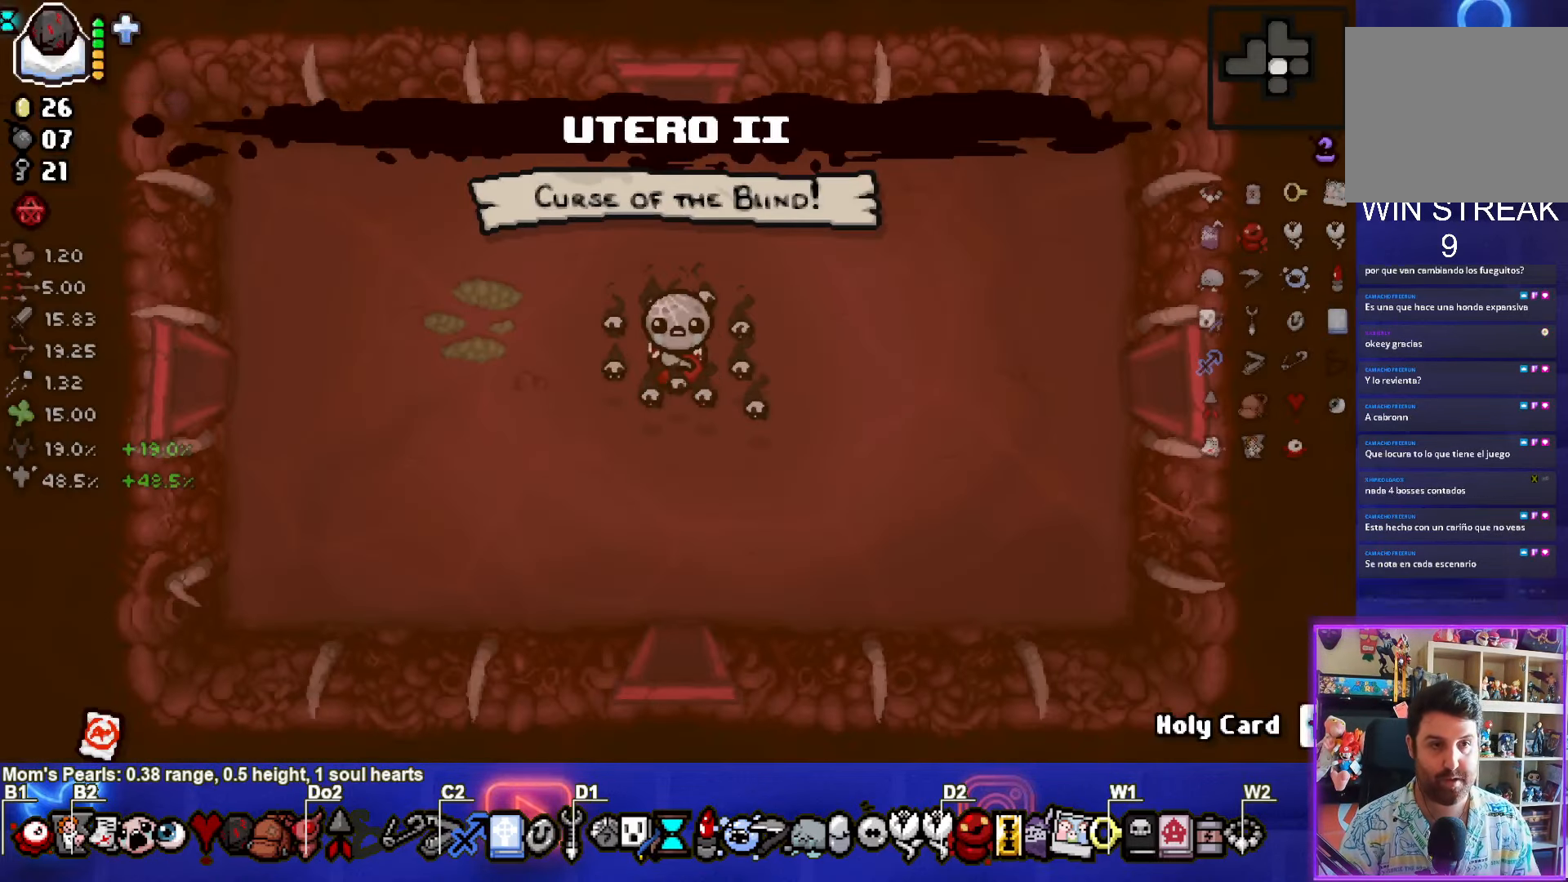
{"buttons": [], "left_stick": "down", "events": [[150, "left_stick", "down"]]}
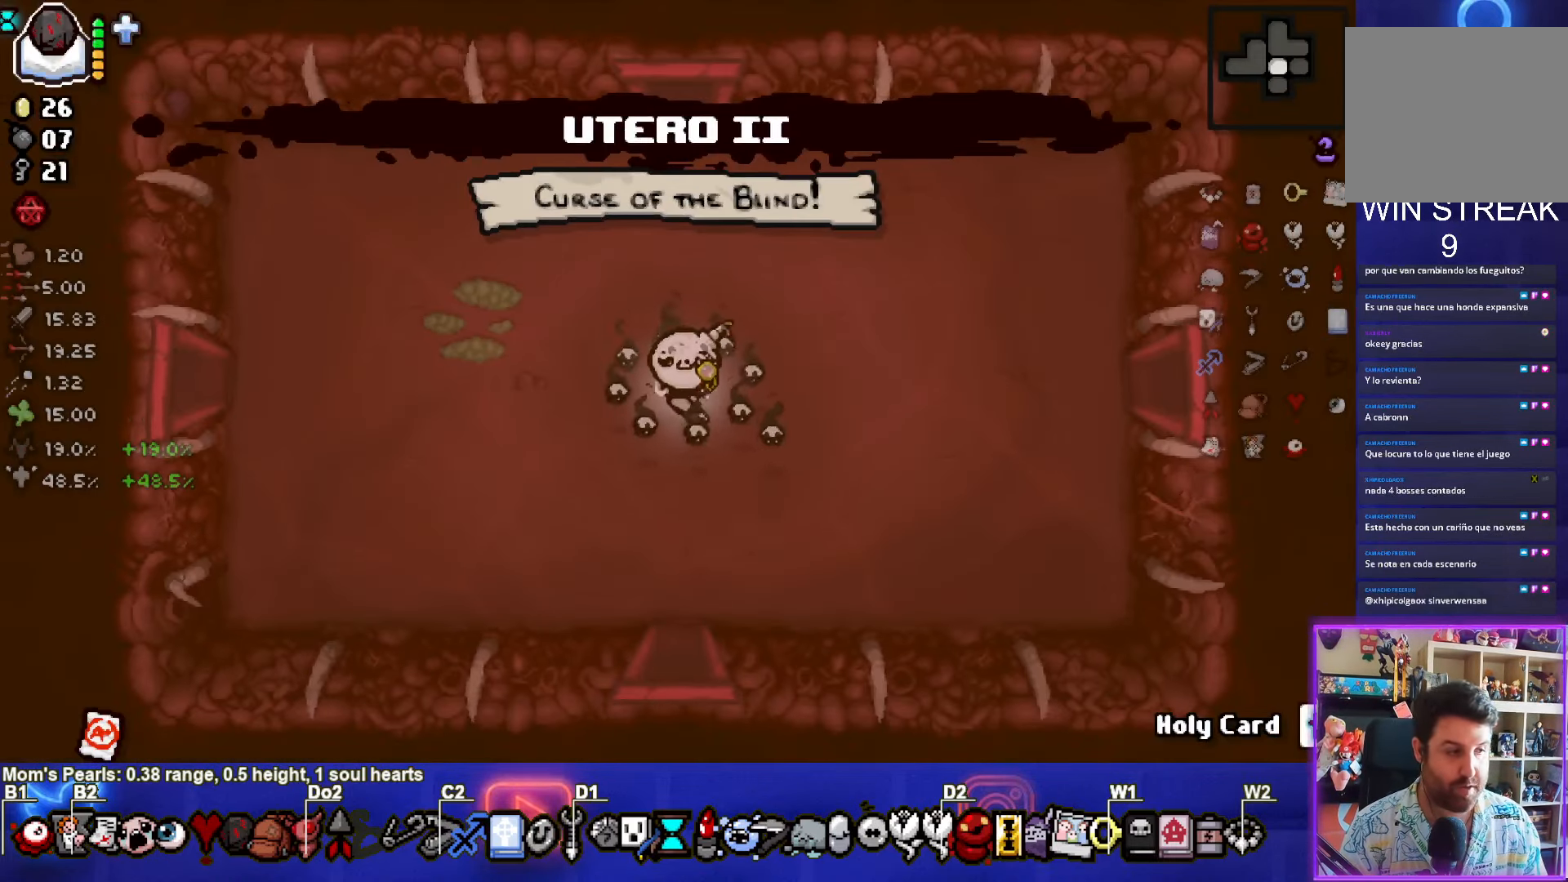
{"buttons": [], "left_stick": "down", "events": []}
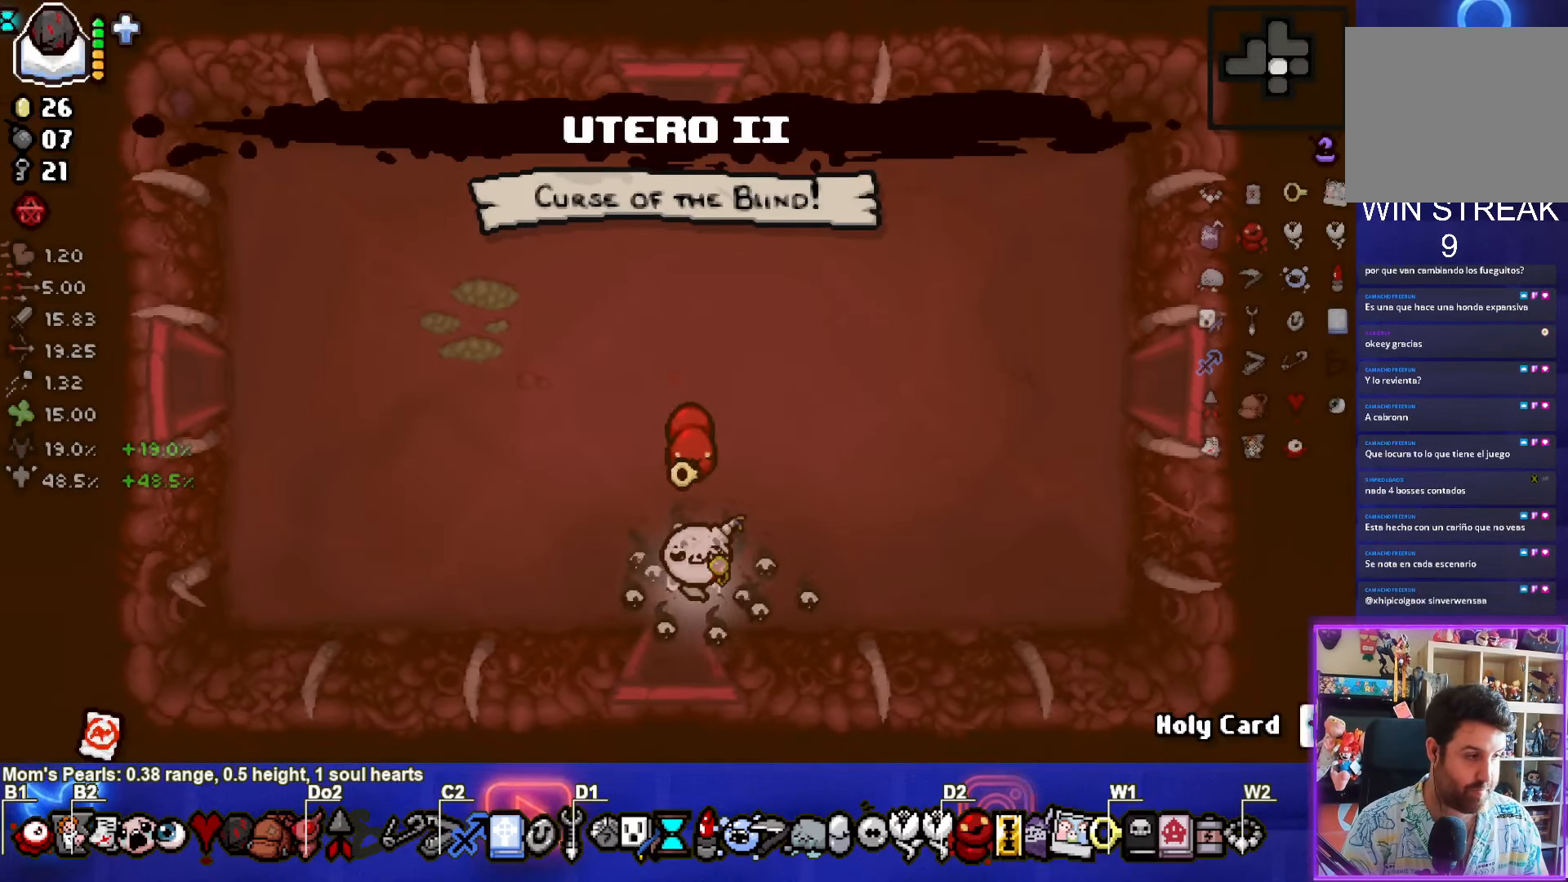
{"buttons": [], "left_stick": "center", "events": [[166, "left_stick", "center"]]}
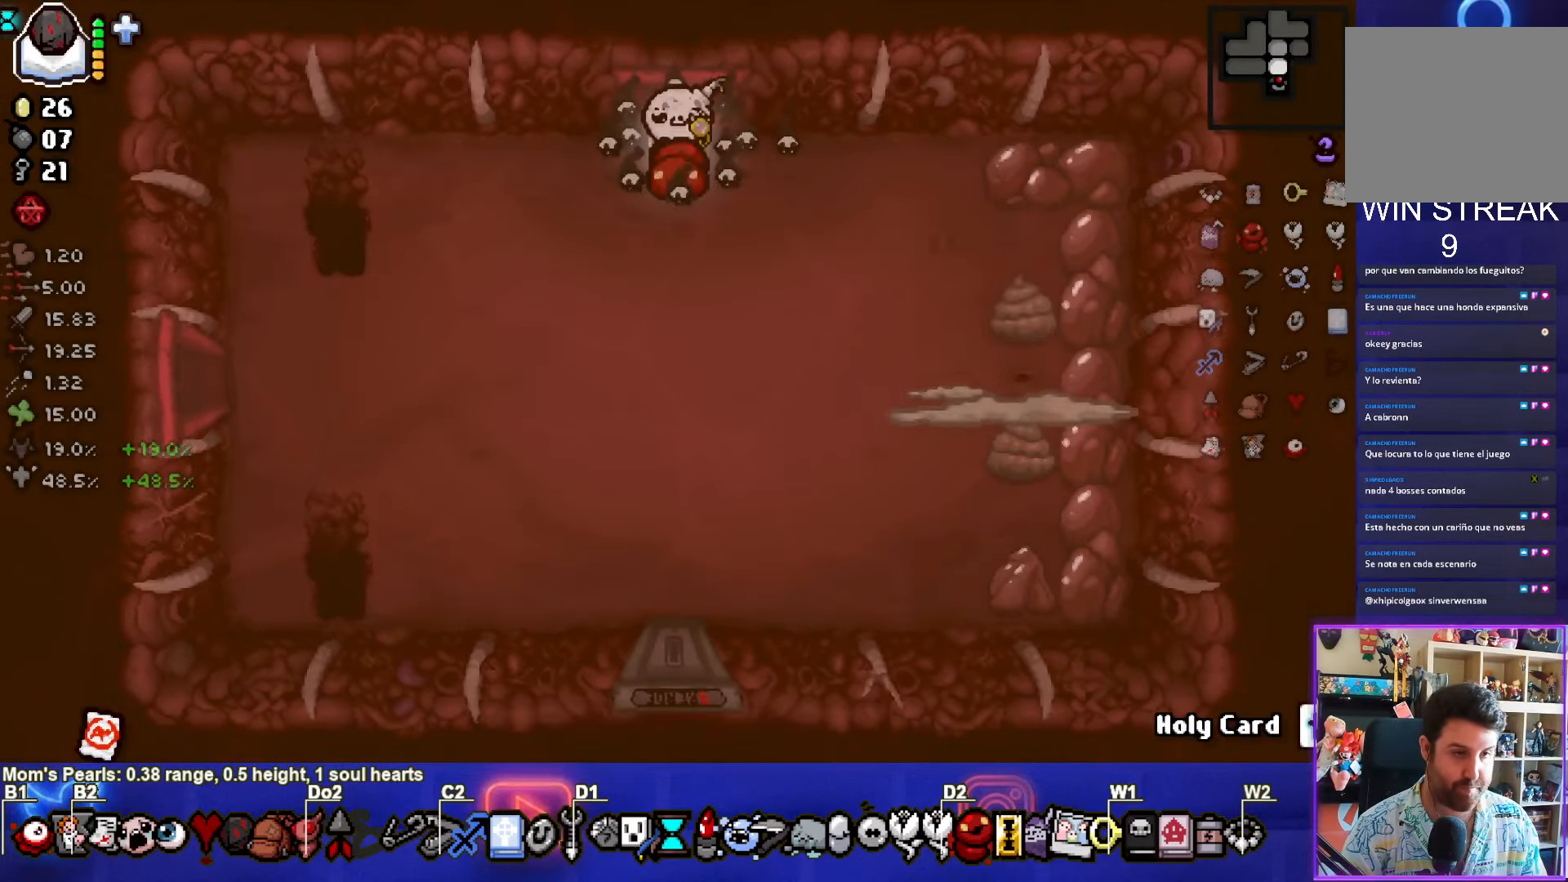
{"buttons": ["CIRCLE"], "left_stick": "down-right", "events": [[166, "left_stick", "down"], [266, "left_stick", "down-right"], [483, "CIRCLE", "down"]]}
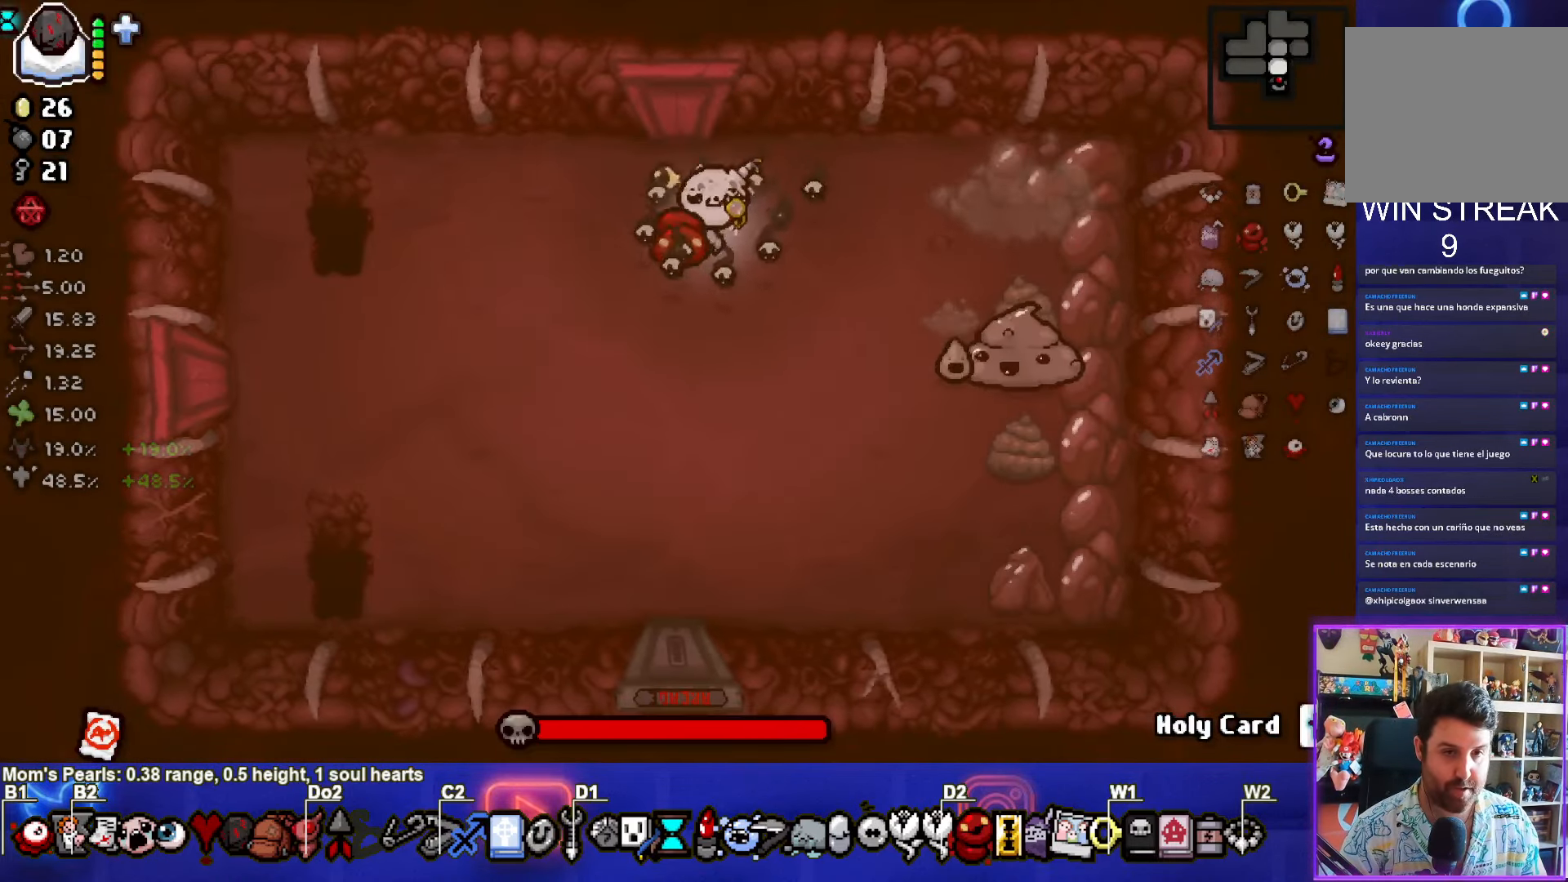
{"buttons": ["CIRCLE"], "left_stick": "down-right", "events": [[267, "left_stick", "left"], [483, "left_stick", "down-right"]]}
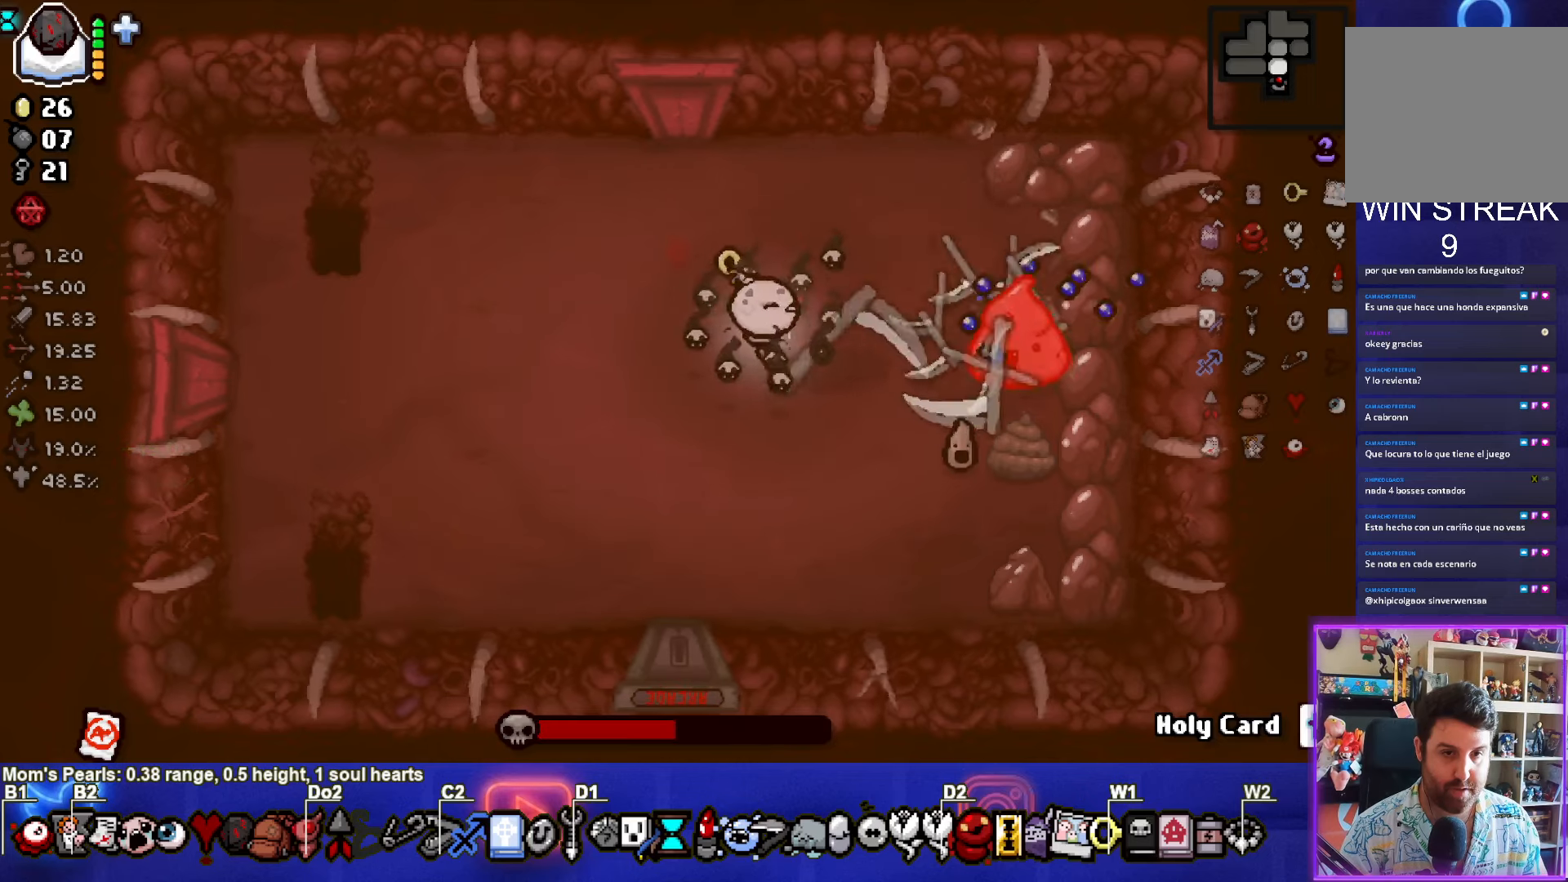
{"buttons": [], "left_stick": "left", "events": [[233, "left_stick", "center"], [317, "left_stick", "left"], [483, "CIRCLE", "up"]]}
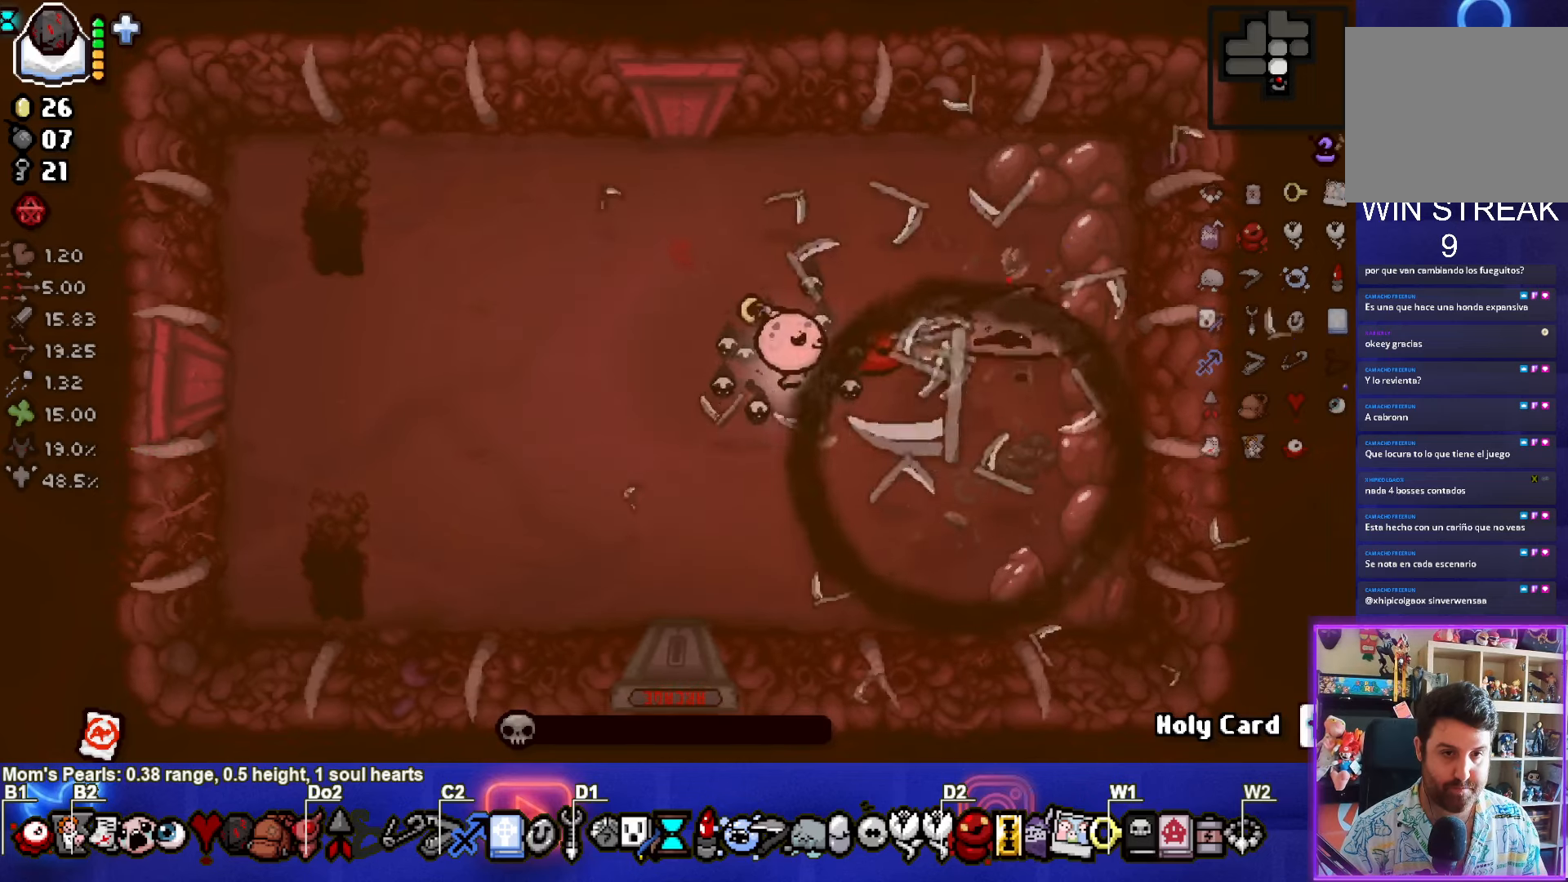
{"buttons": [], "left_stick": "left", "events": []}
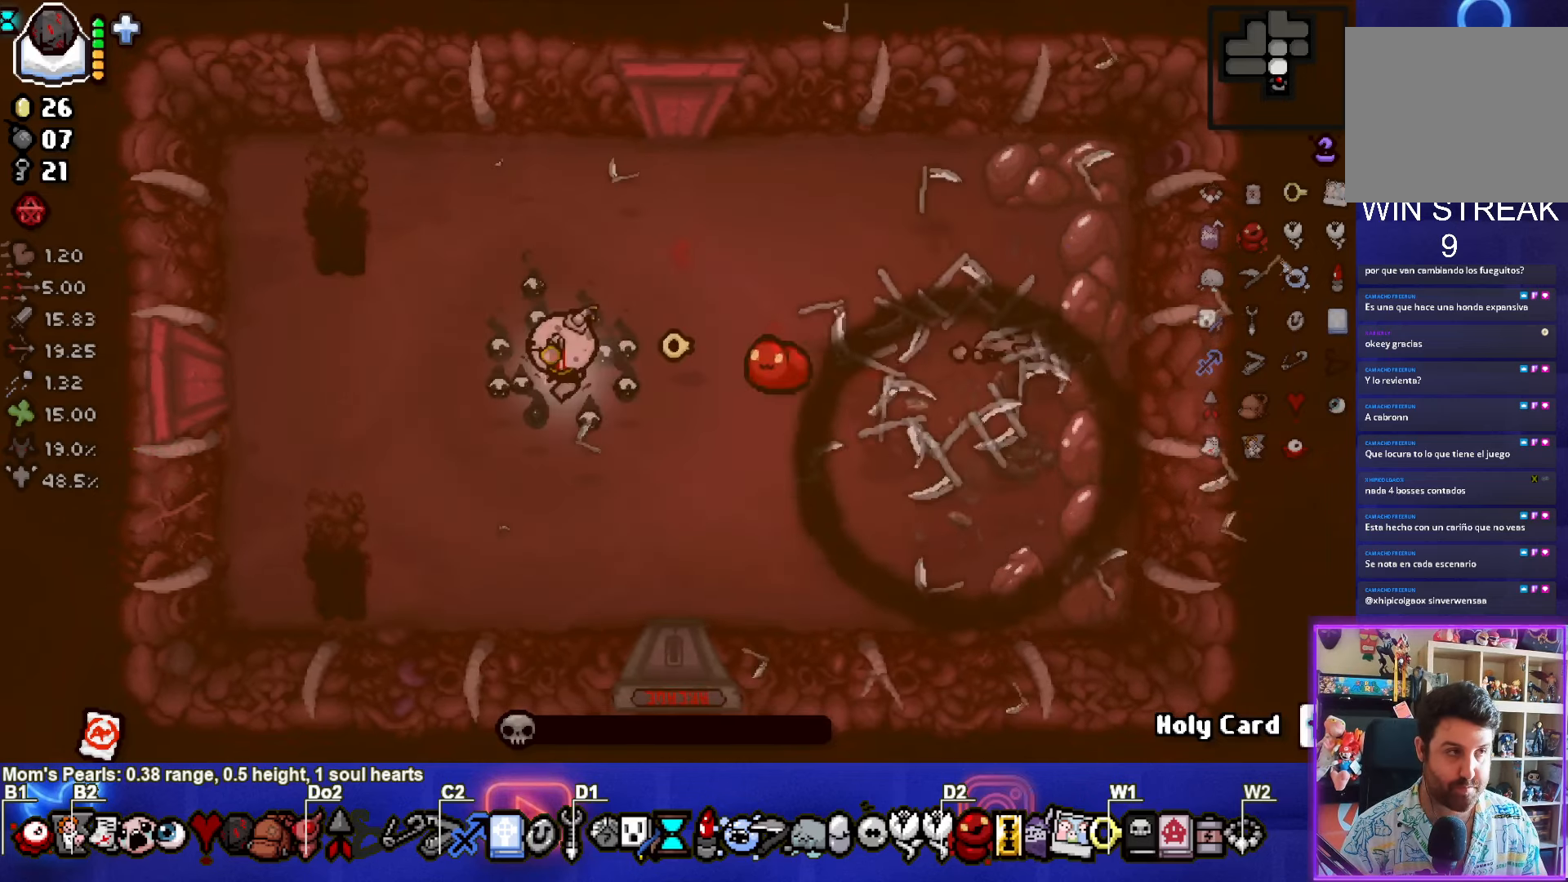
{"buttons": [], "left_stick": "left", "events": [[167, "left_stick", "center"], [400, "left_stick", "left"]]}
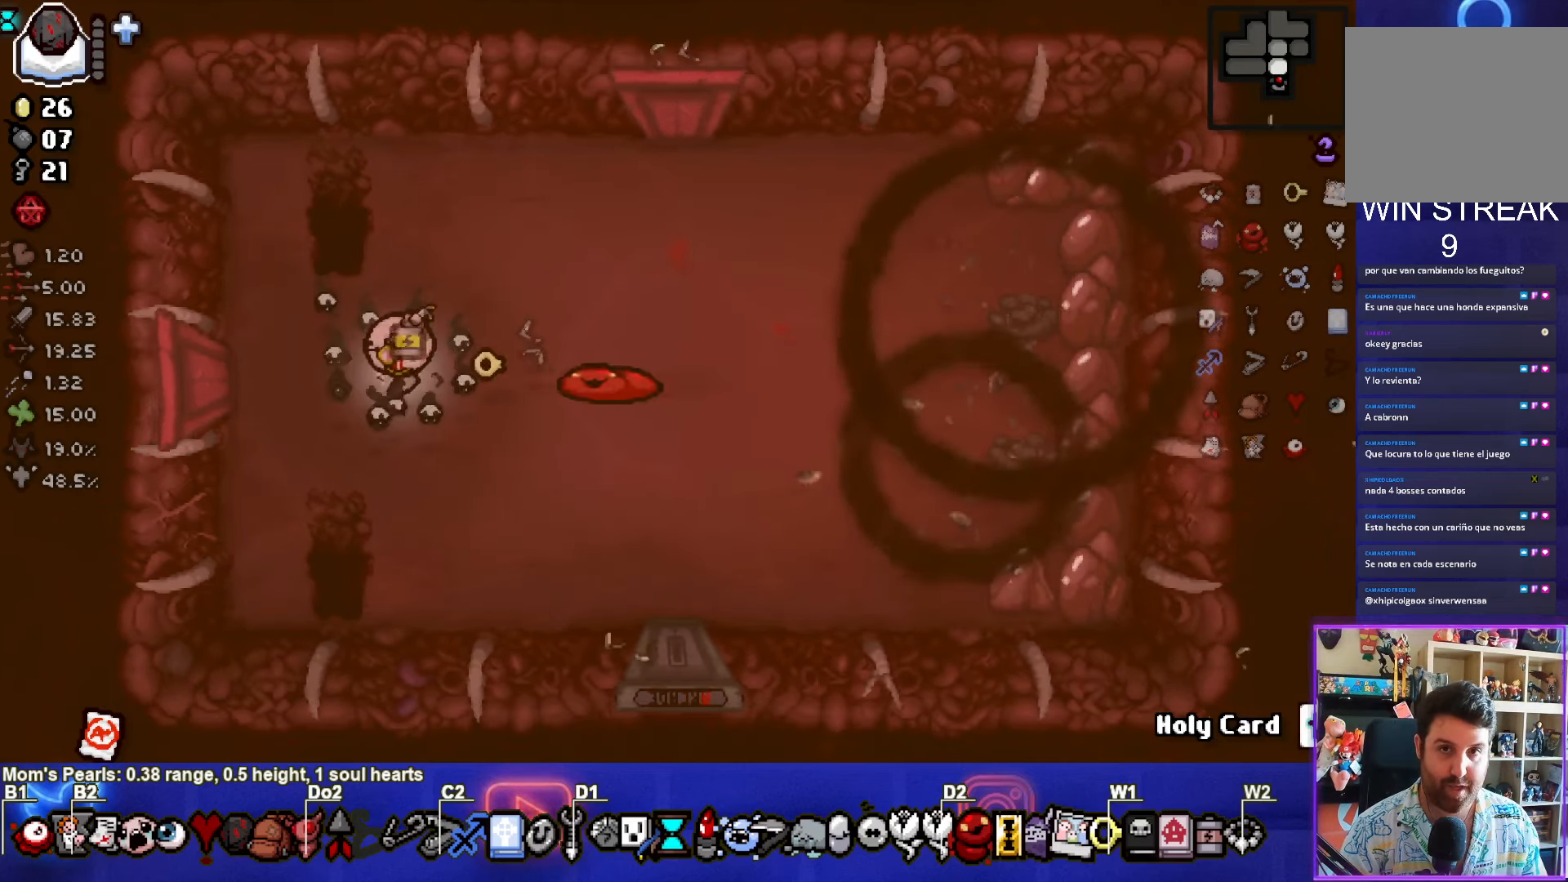
{"buttons": [], "left_stick": "left", "events": []}
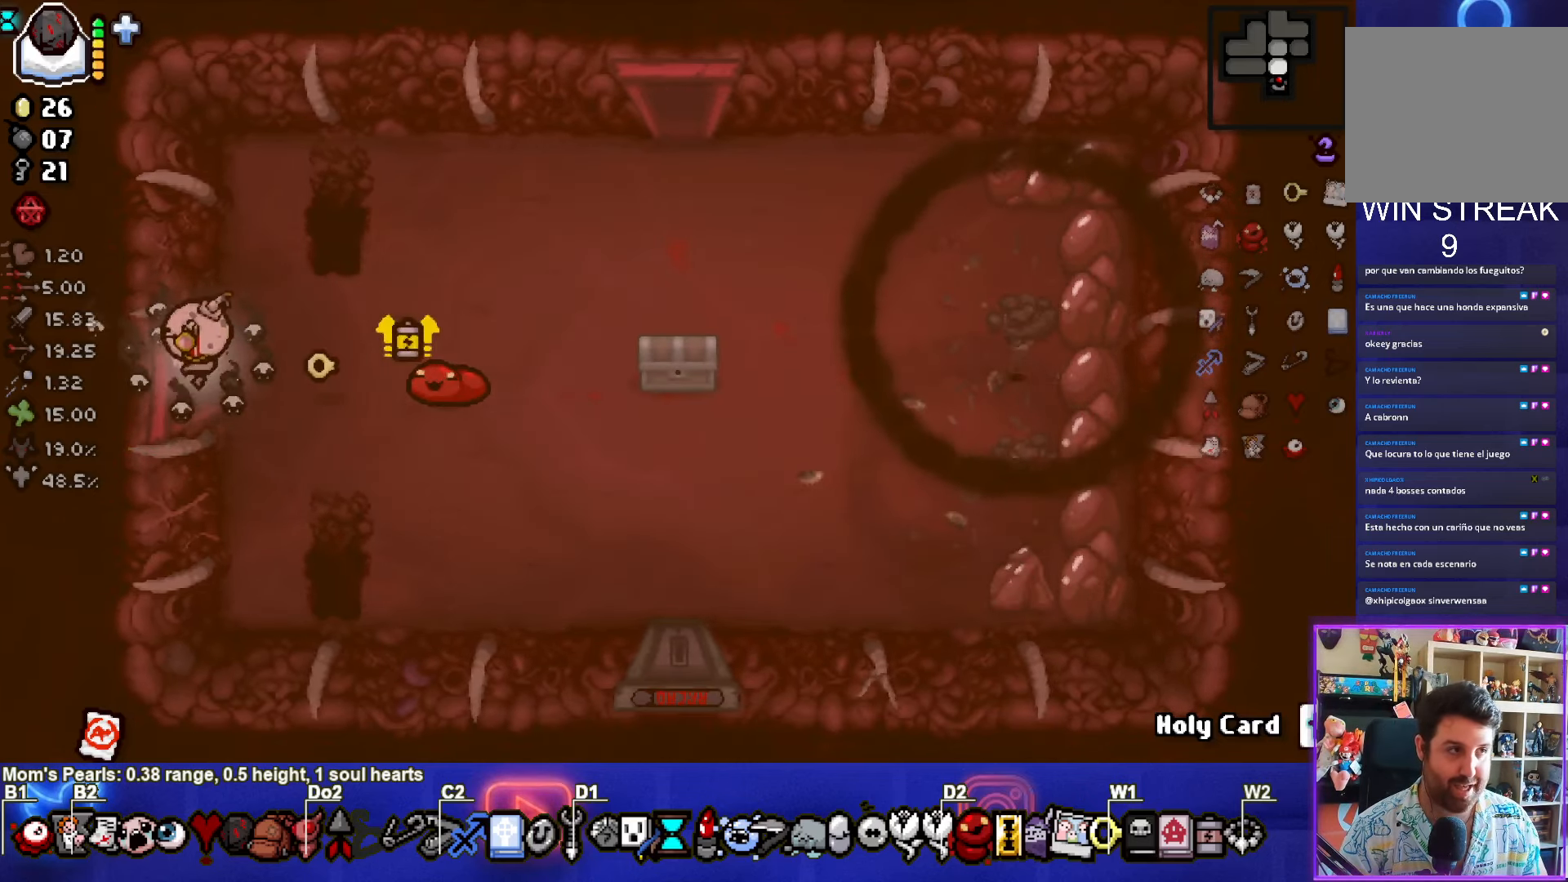
{"buttons": [], "left_stick": "left", "events": []}
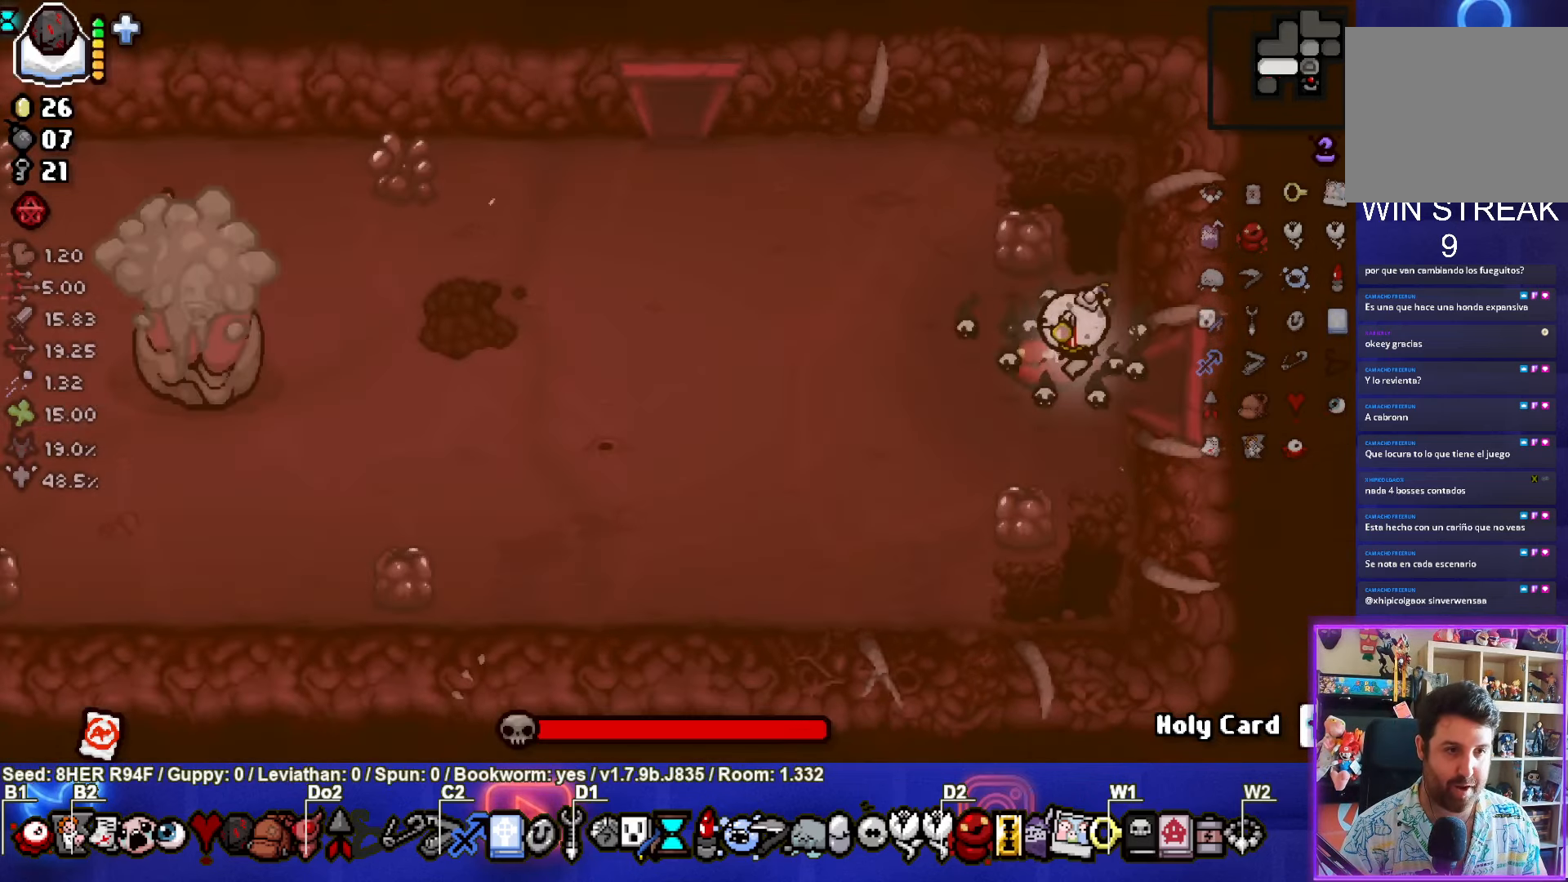
{"buttons": [], "left_stick": "left", "events": []}
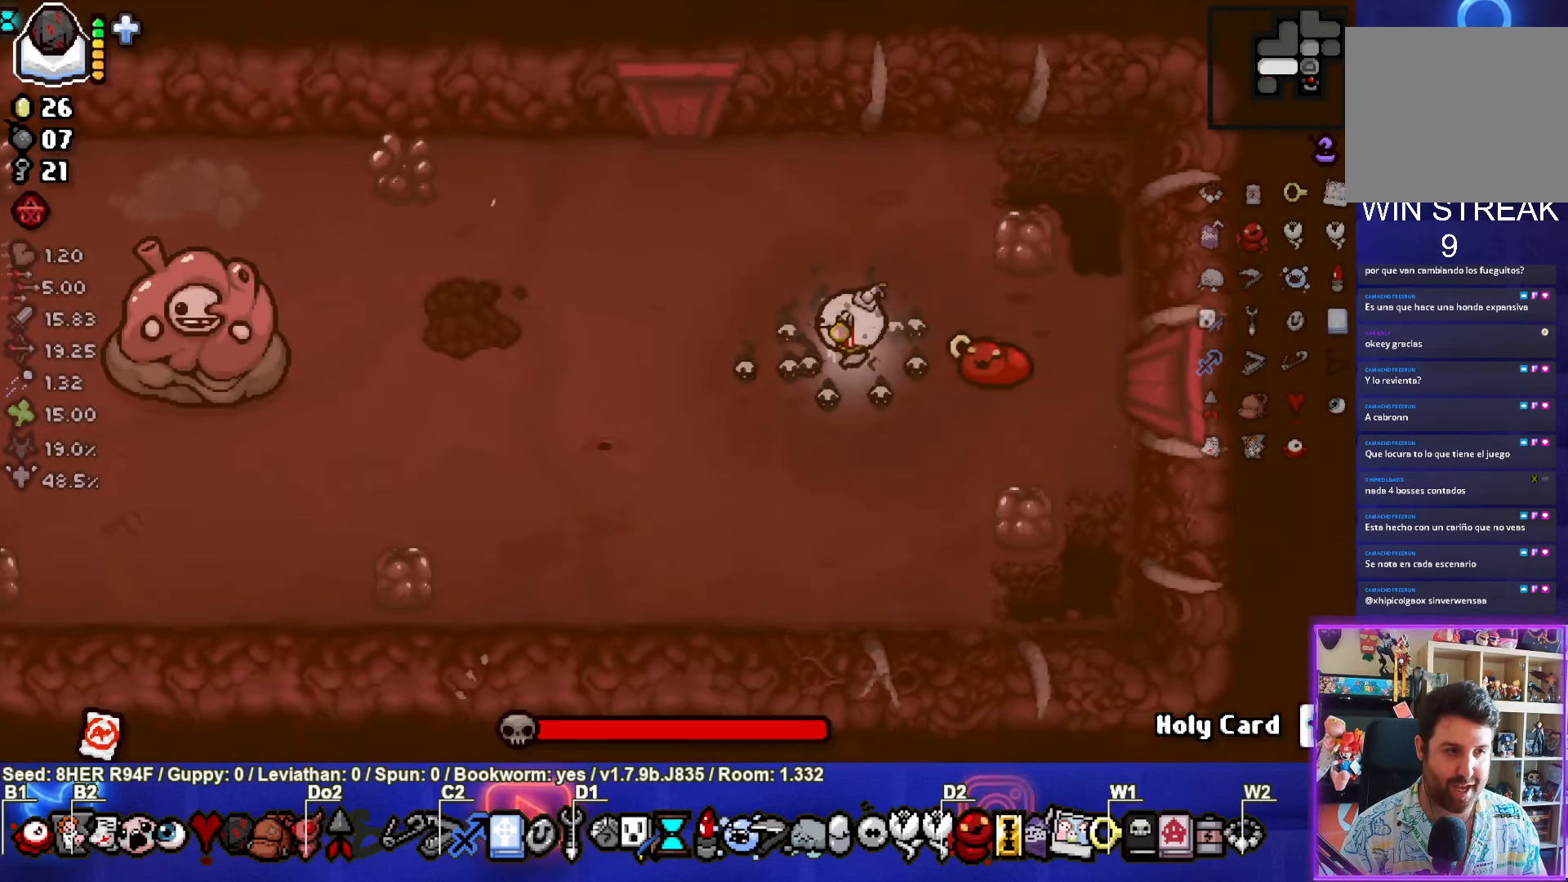
{"buttons": ["SQUARE"], "left_stick": "left", "events": [[283, "SQUARE", "down"]]}
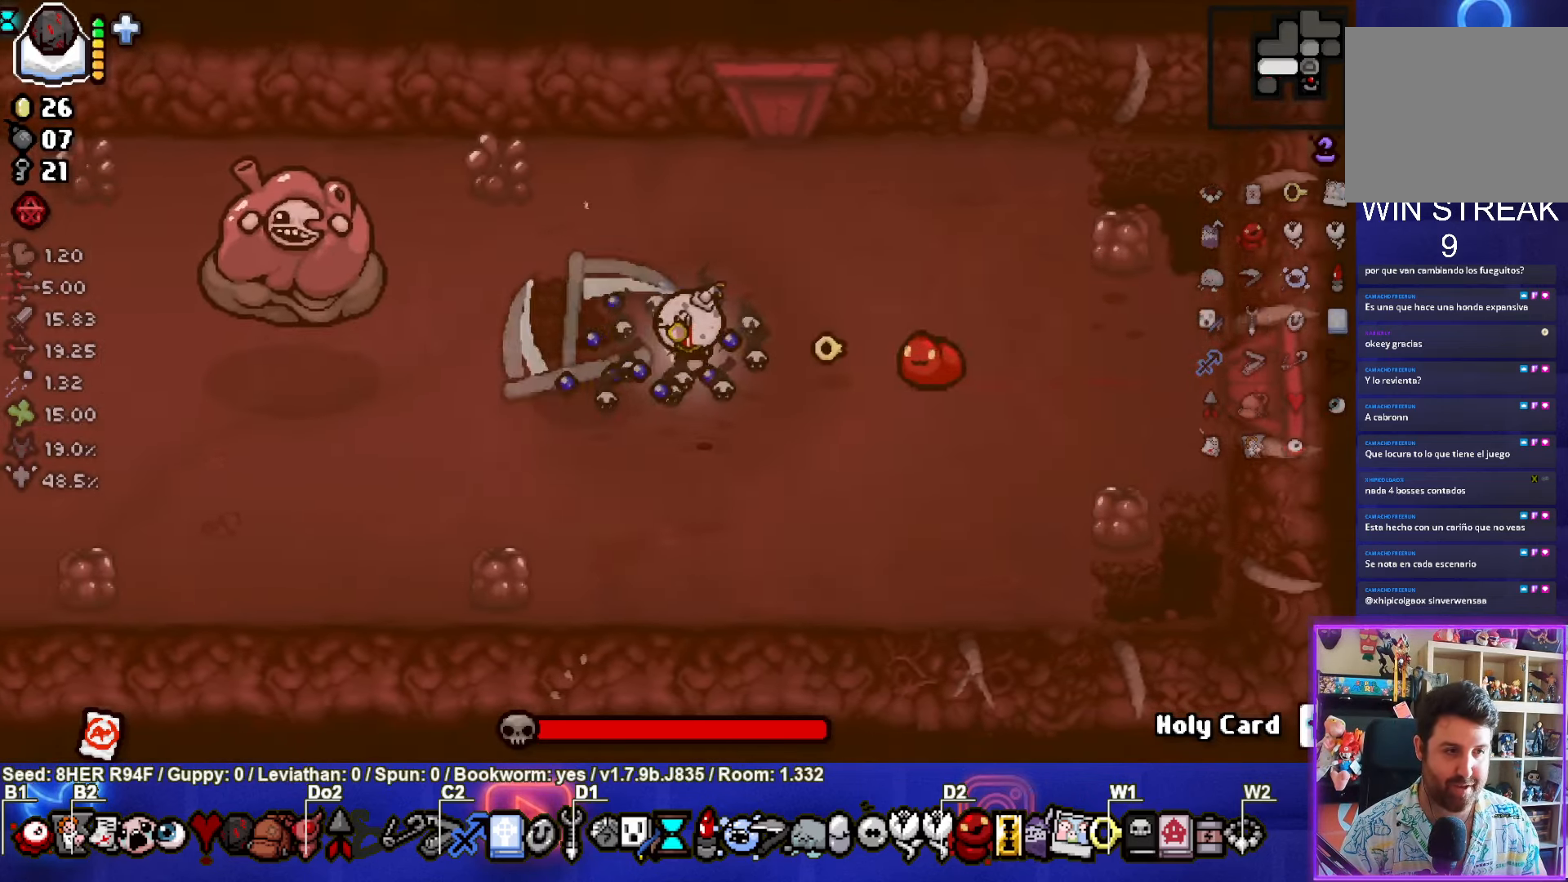
{"buttons": ["SQUARE"], "left_stick": "right", "events": [[300, "left_stick", "right"]]}
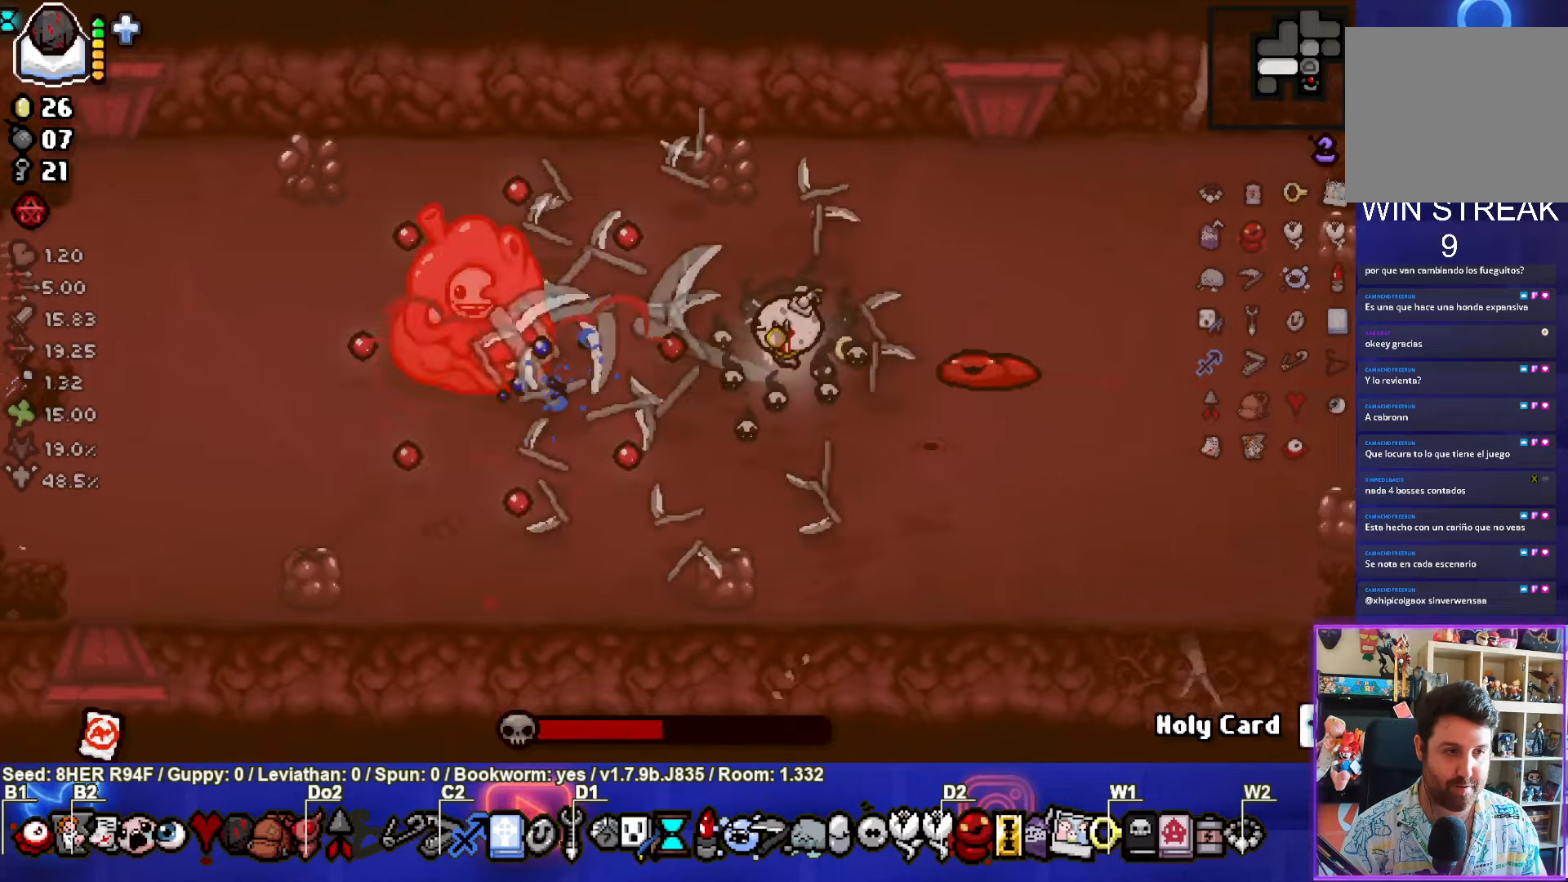
{"buttons": ["SQUARE"], "left_stick": "left", "events": [[334, "SQUARE", "up"], [400, "left_stick", "up-left"], [467, "SQUARE", "down"], [484, "left_stick", "left"]]}
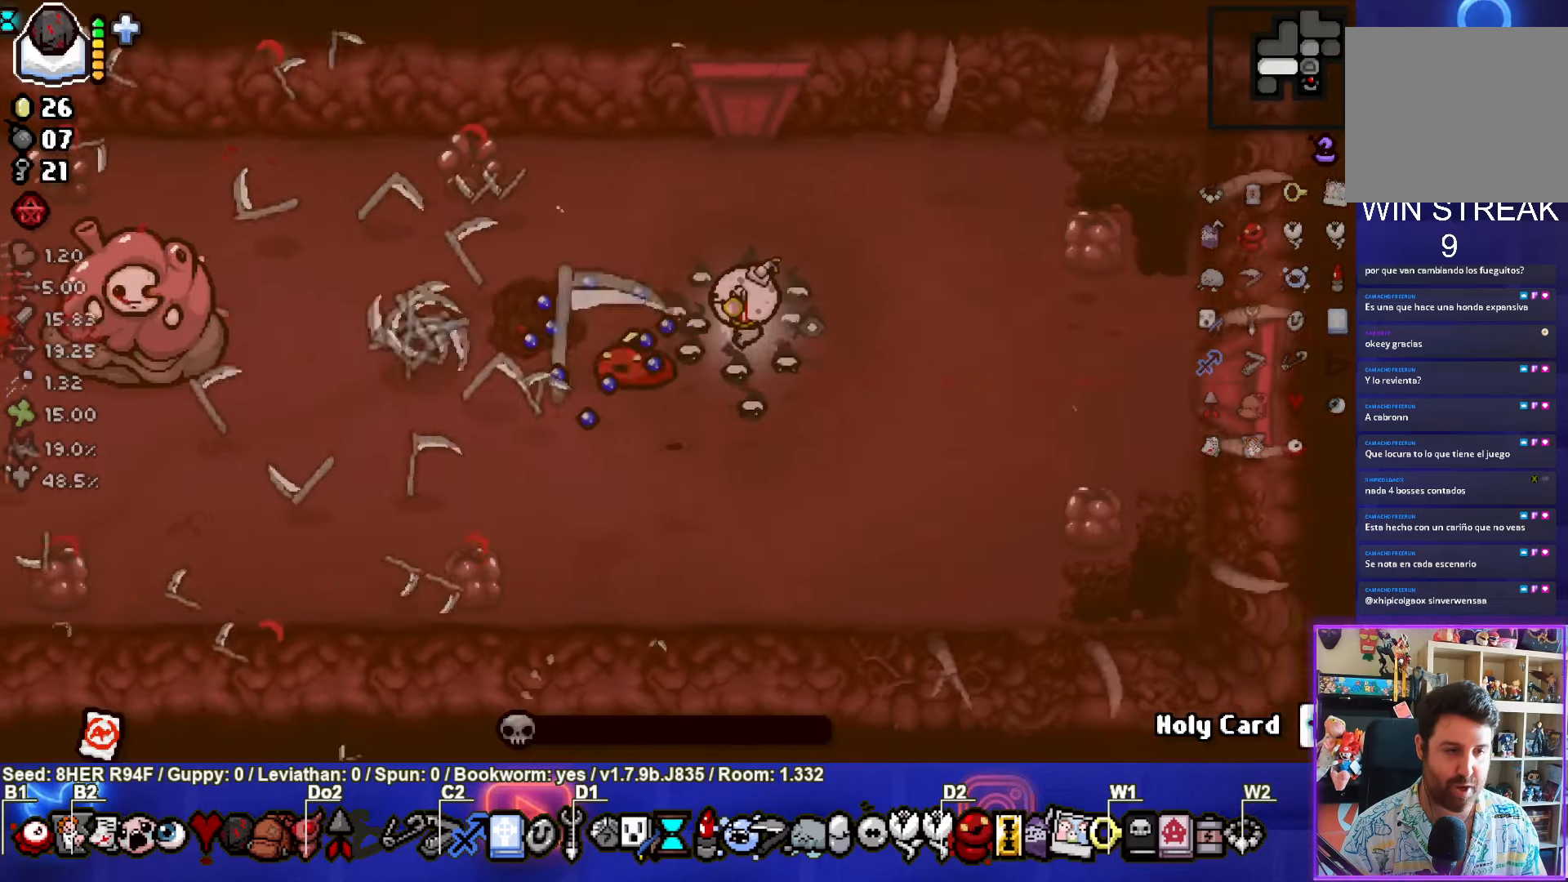
{"buttons": [], "left_stick": "up", "events": [[284, "SQUARE", "up"], [334, "left_stick", "up"]]}
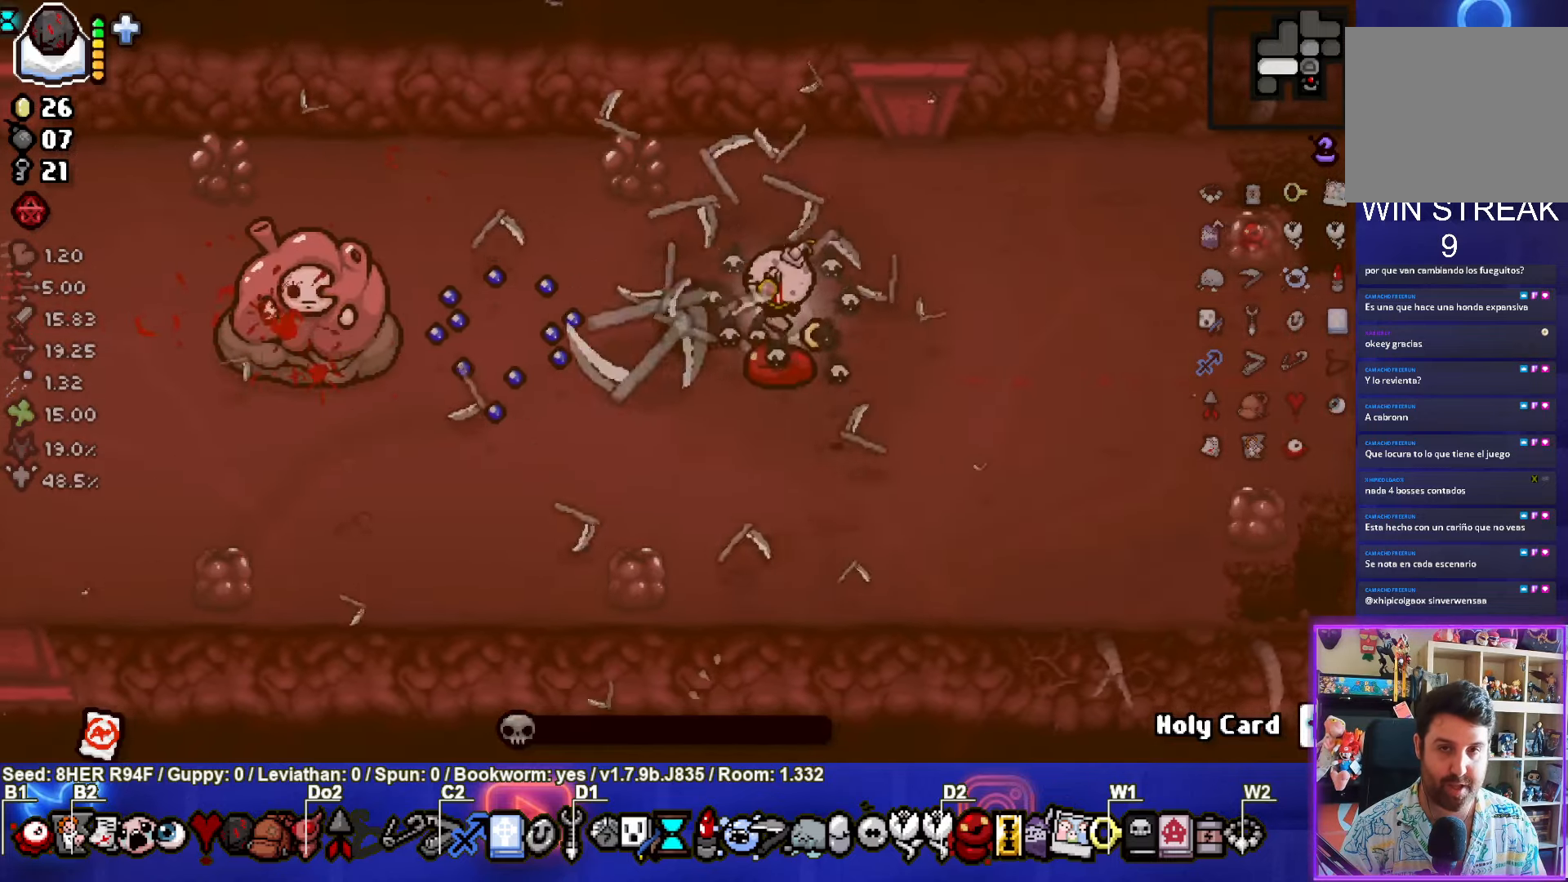
{"buttons": [], "left_stick": "down-left", "events": [[134, "left_stick", "center"], [217, "left_stick", "down-left"]]}
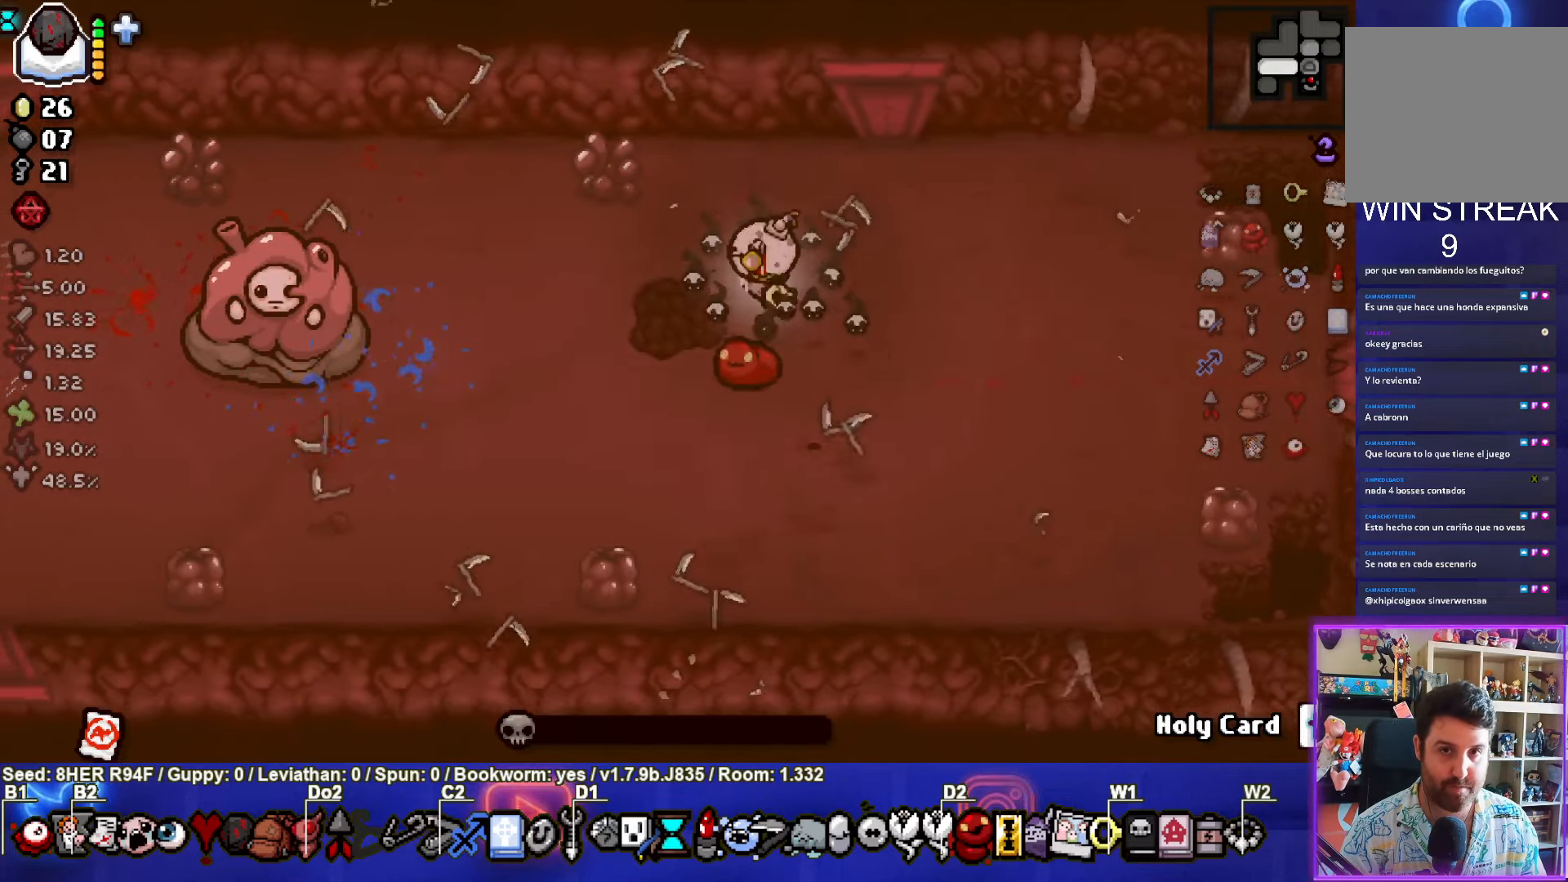
{"buttons": [], "left_stick": "down-left", "events": []}
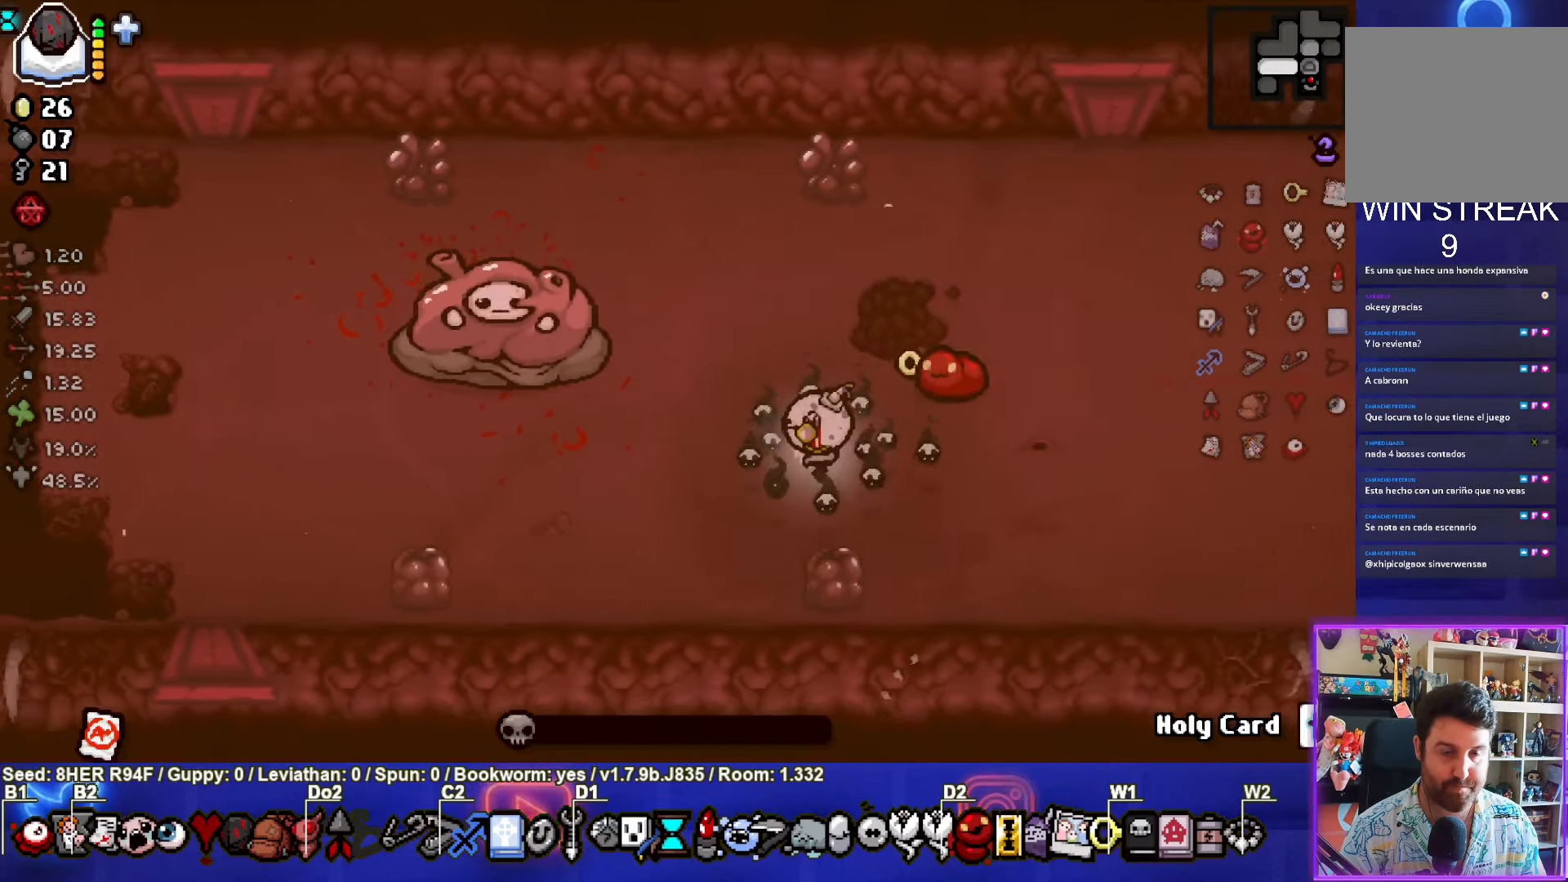
{"buttons": [], "left_stick": "down-left", "events": []}
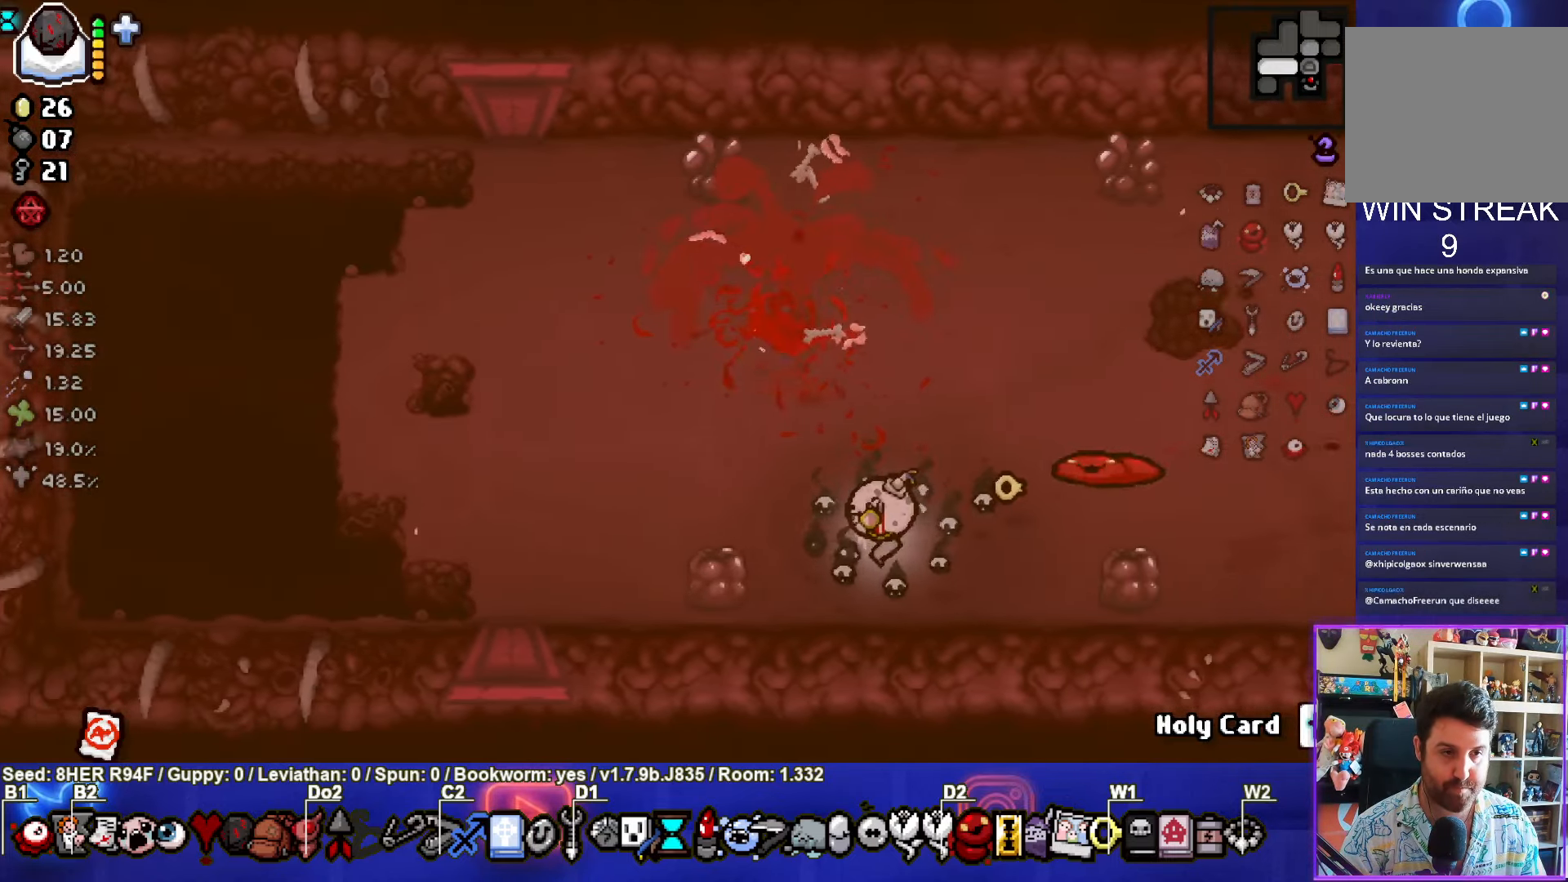
{"buttons": [], "left_stick": "down-left", "events": []}